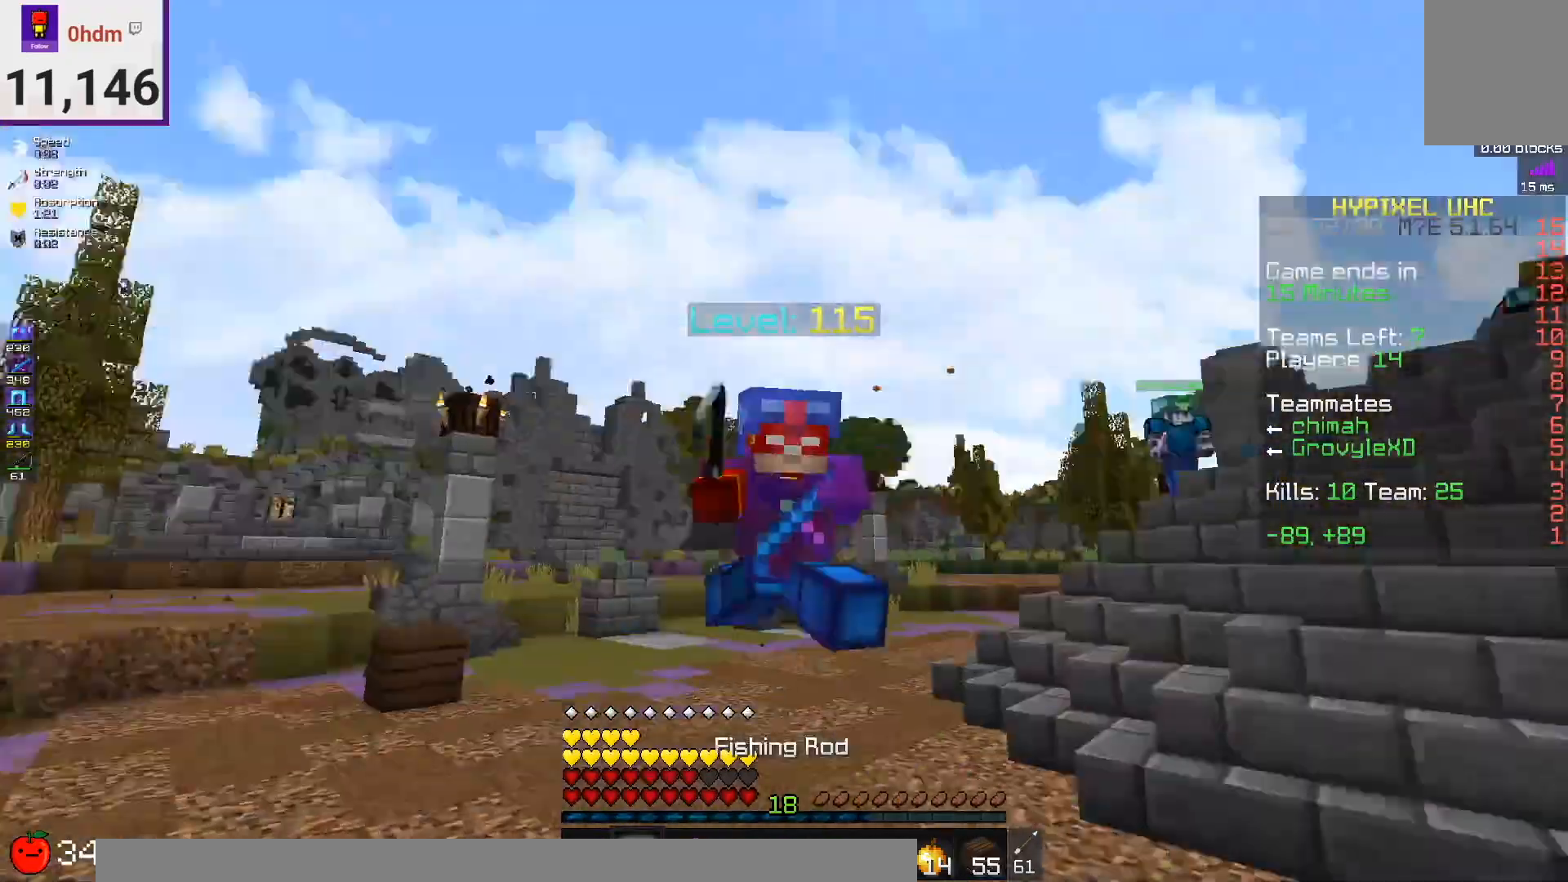
Gameplay with keyboard and mouse; each line is a JSON object with the keys and mouse buttons held at the frame after it. "events" lists presses ("down") and releases ("up") of "a", "d", "s", "space", "w", "mouse_left" and "mouse_right" between this image and that frame as [ms after this image, input, new state], when the widget could be followed in between. "mouse_left", "mouse_right" = the "left", "right" buttons of the "mouse" list. No other keys are recorded. Fast repeated clicks can show as one long hold. Mouse movement is not recorded.
{"keys": ["space", "w"], "mouse": ["left"], "events": [[84, "mouse_left", "up"], [209, "space", "down"], [459, "mouse_left", "down"]]}
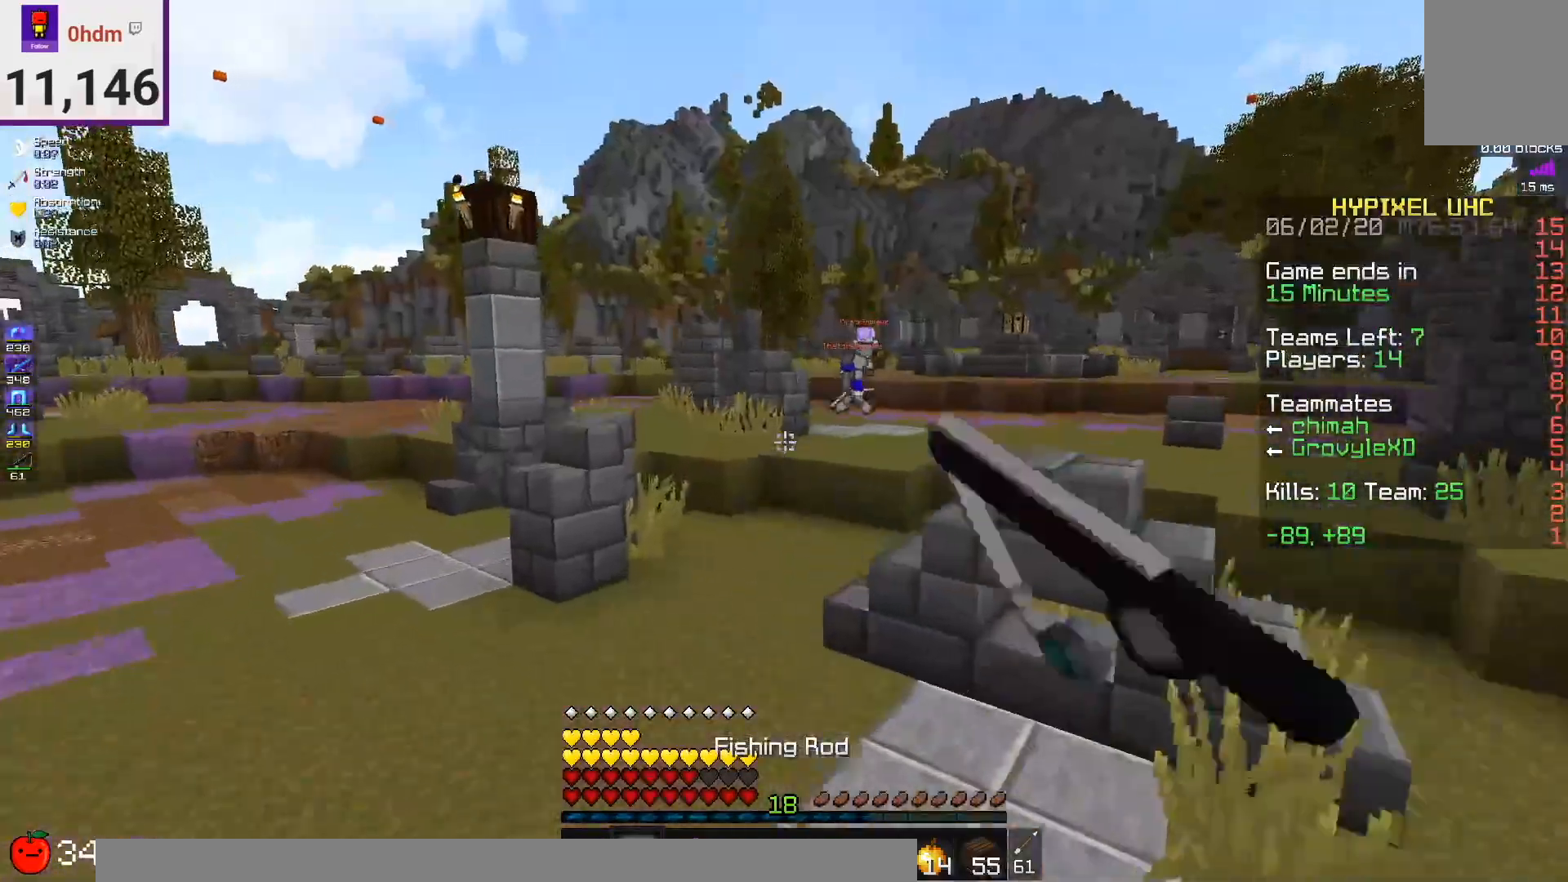
{"keys": ["space", "w"], "mouse": ["left"], "events": [[42, "space", "up"], [208, "mouse_left", "up"], [292, "mouse_left", "down"], [375, "space", "down"]]}
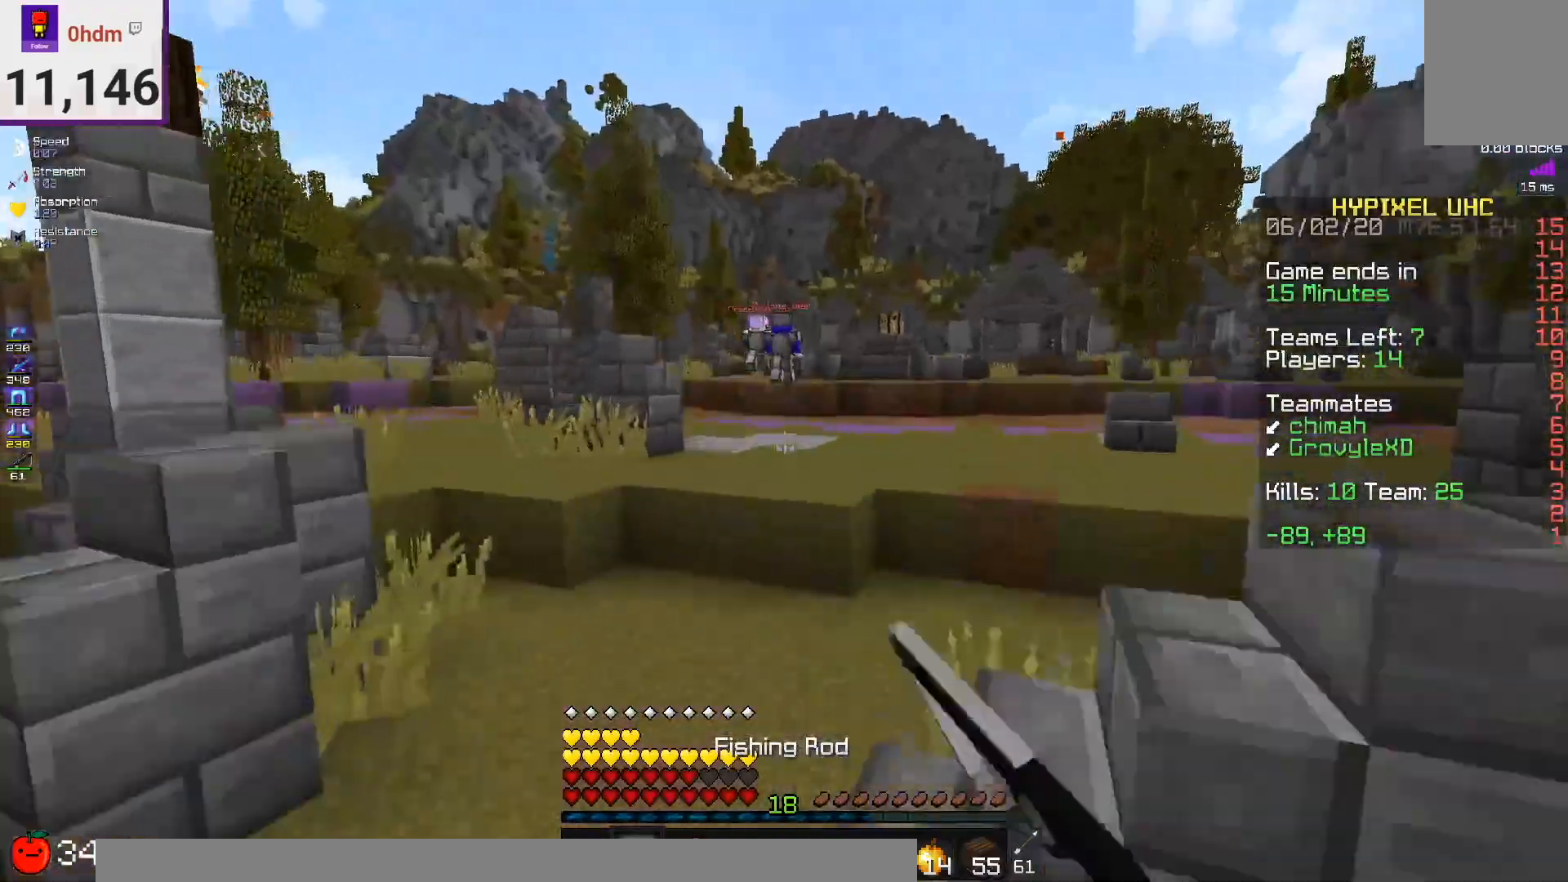
{"keys": ["w"], "mouse": ["left"], "events": [[125, "space", "up"]]}
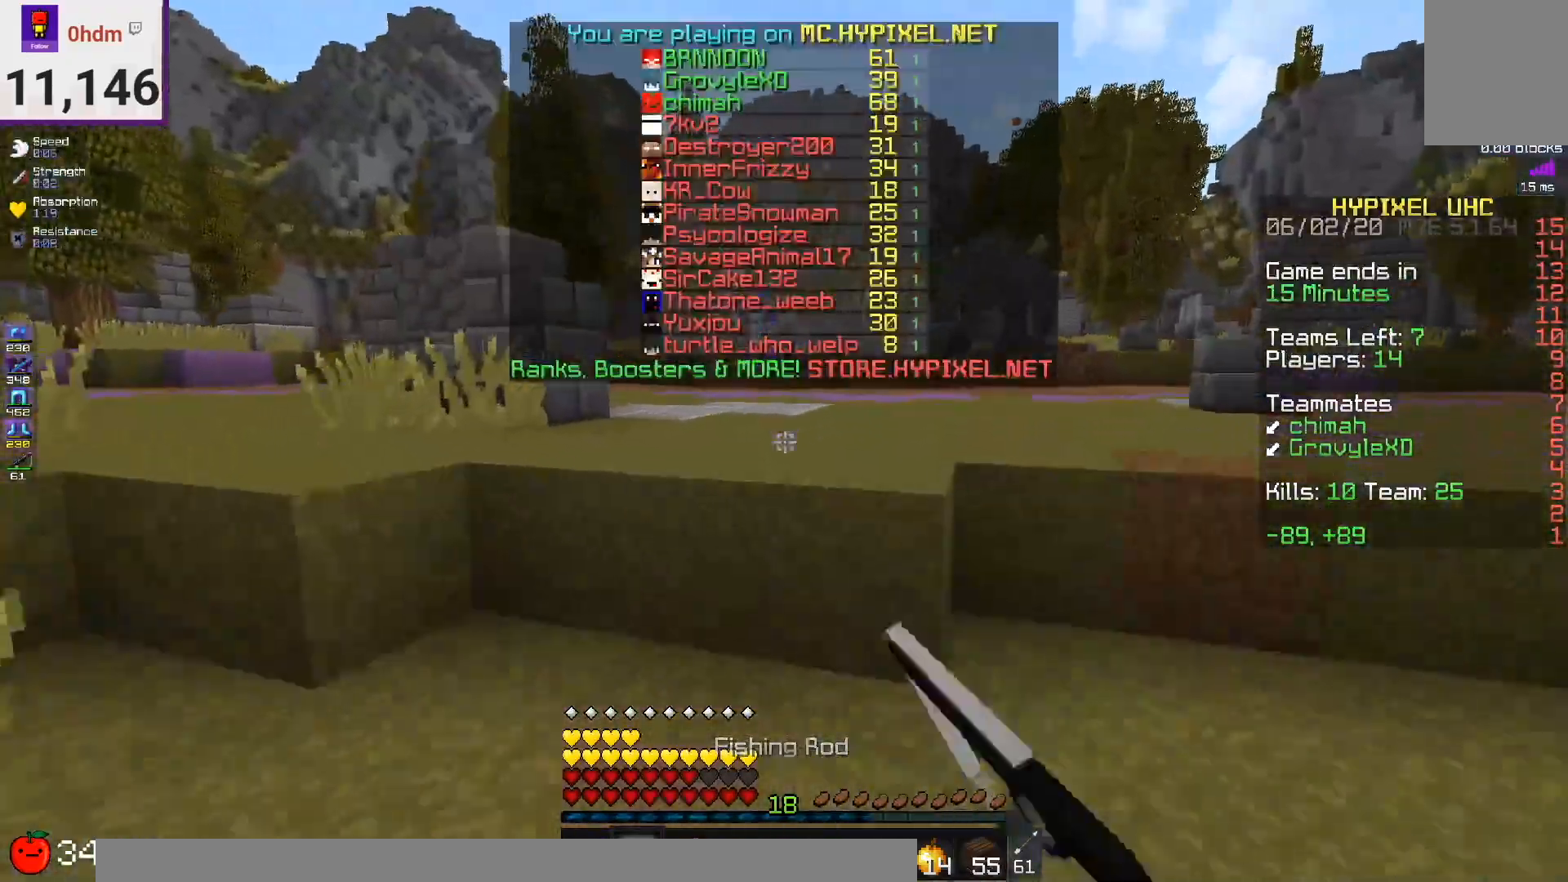
{"keys": ["space", "w"], "mouse": ["left"], "events": [[41, "space", "down"], [83, "mouse_left", "up"], [167, "mouse_left", "down"], [250, "mouse_left", "up"], [292, "space", "up"], [375, "mouse_left", "down"], [417, "space", "down"]]}
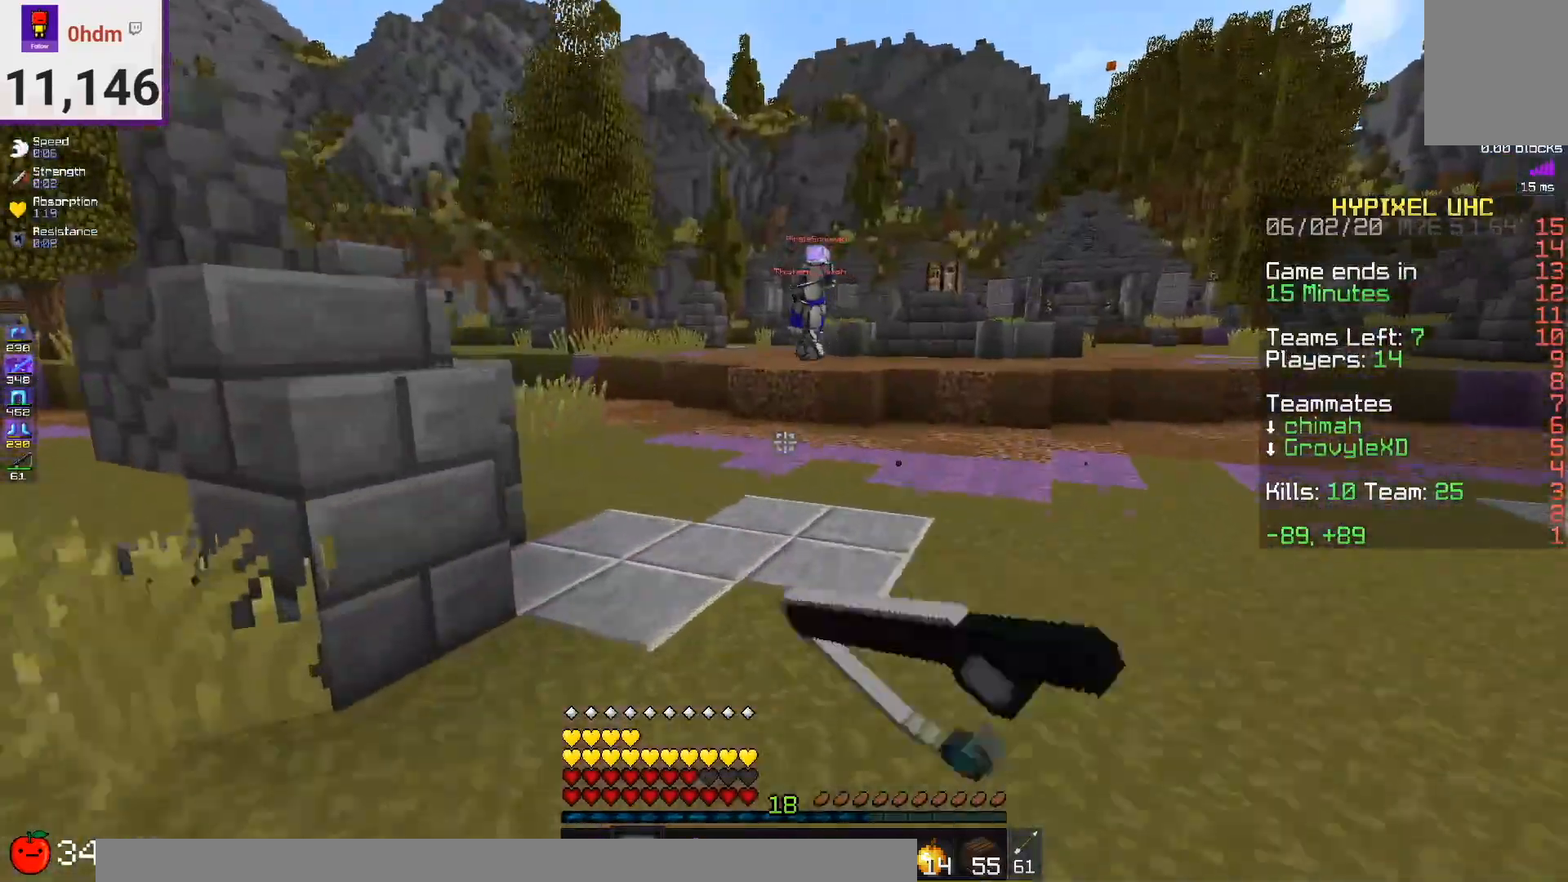
{"keys": ["space", "w"], "mouse": ["left"], "events": [[251, "space", "up"], [459, "space", "down"]]}
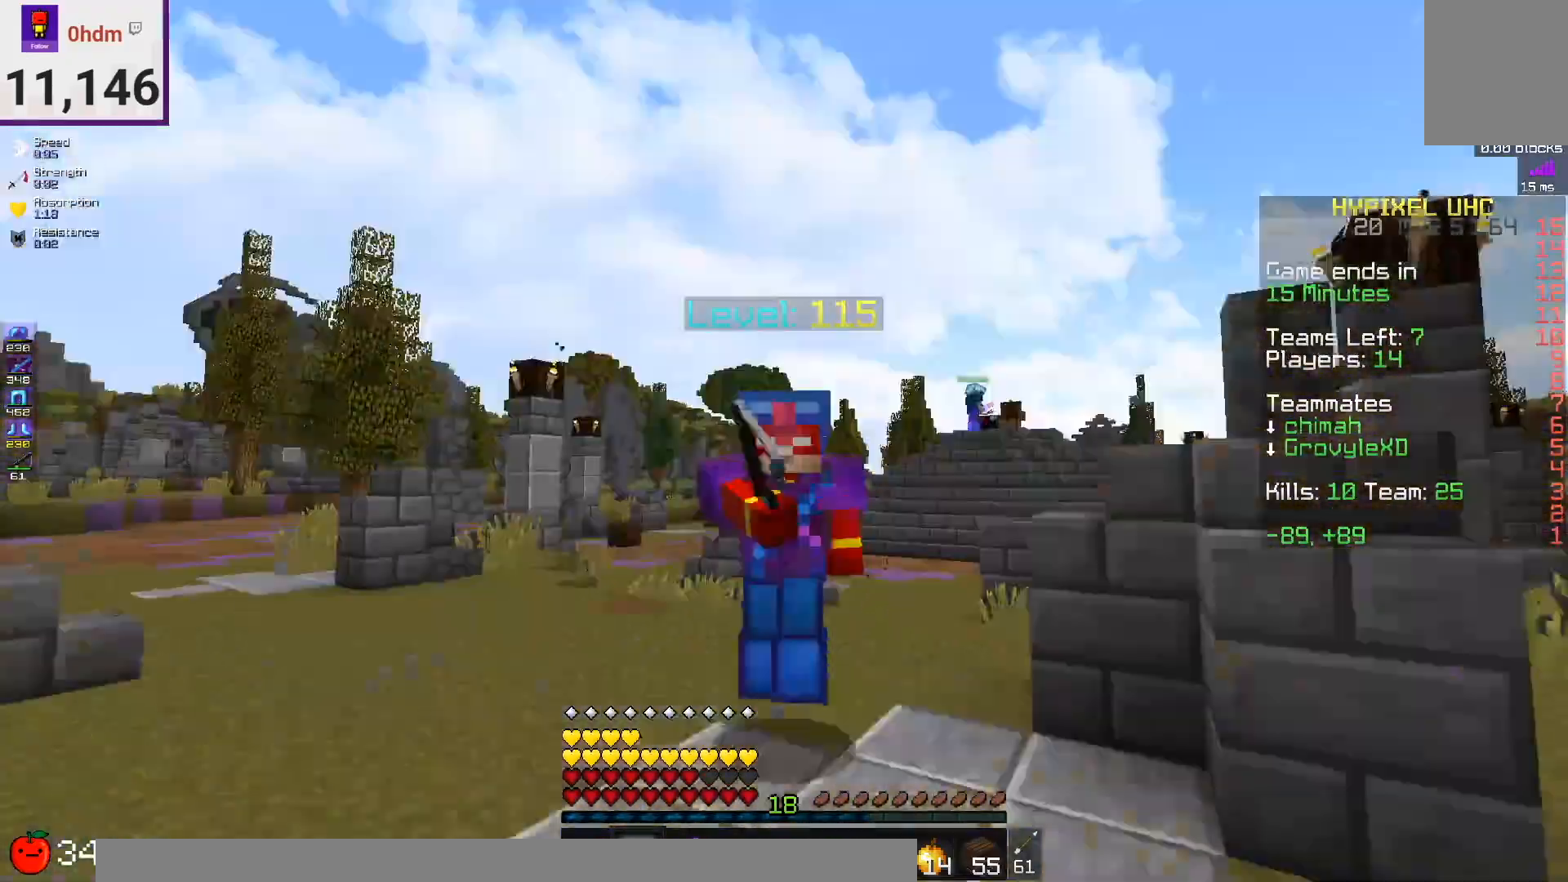
{"keys": ["w"], "mouse": ["left"], "events": [[375, "space", "up"]]}
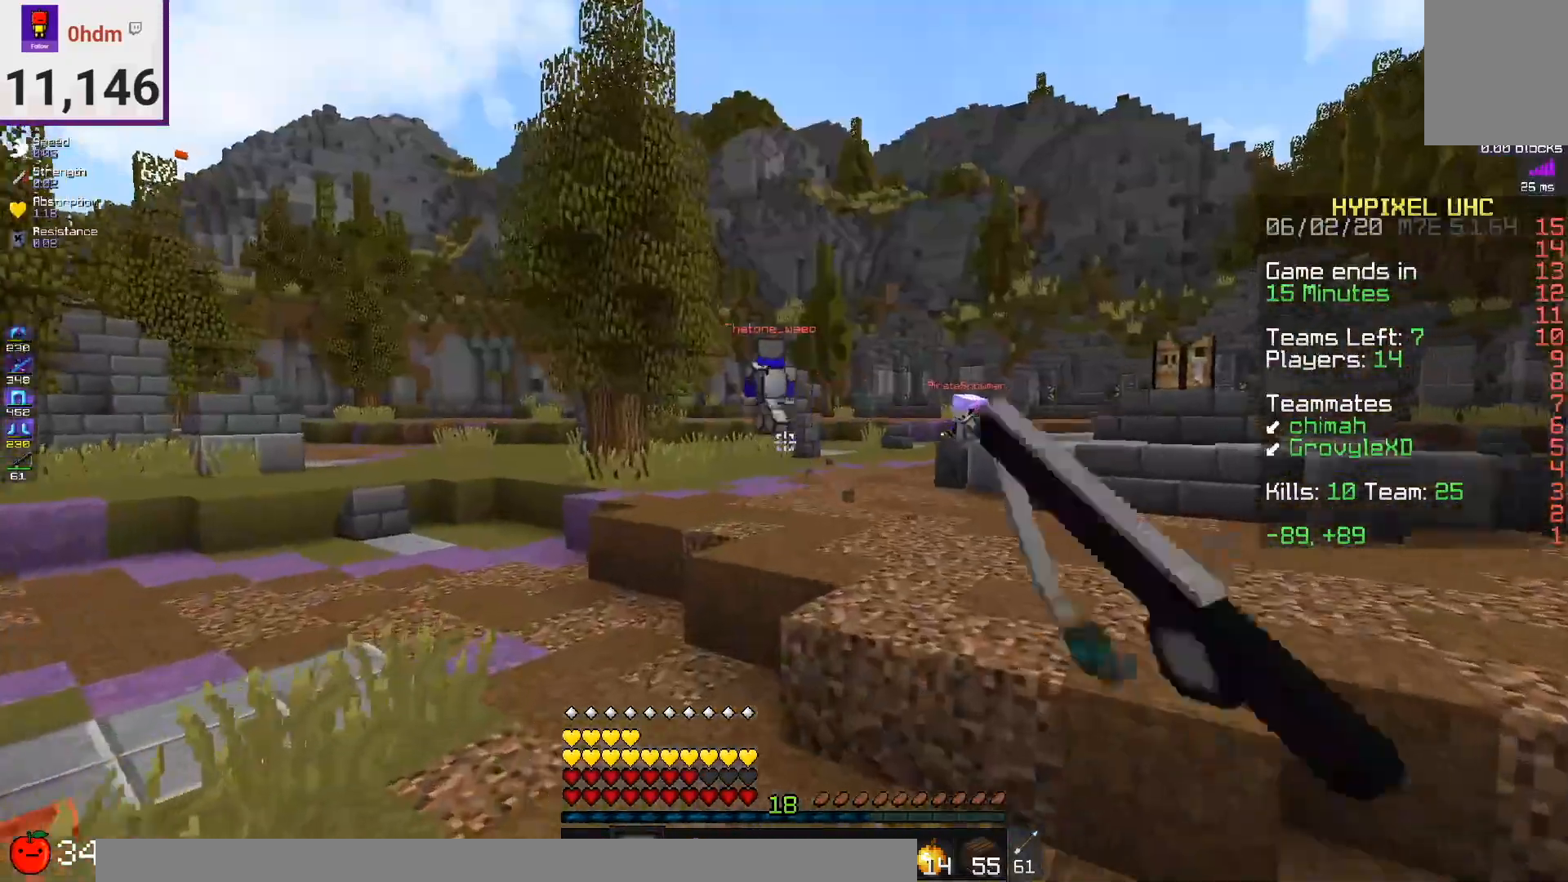
{"keys": ["w"], "mouse": ["left"], "events": [[125, "space", "down"], [417, "space", "up"]]}
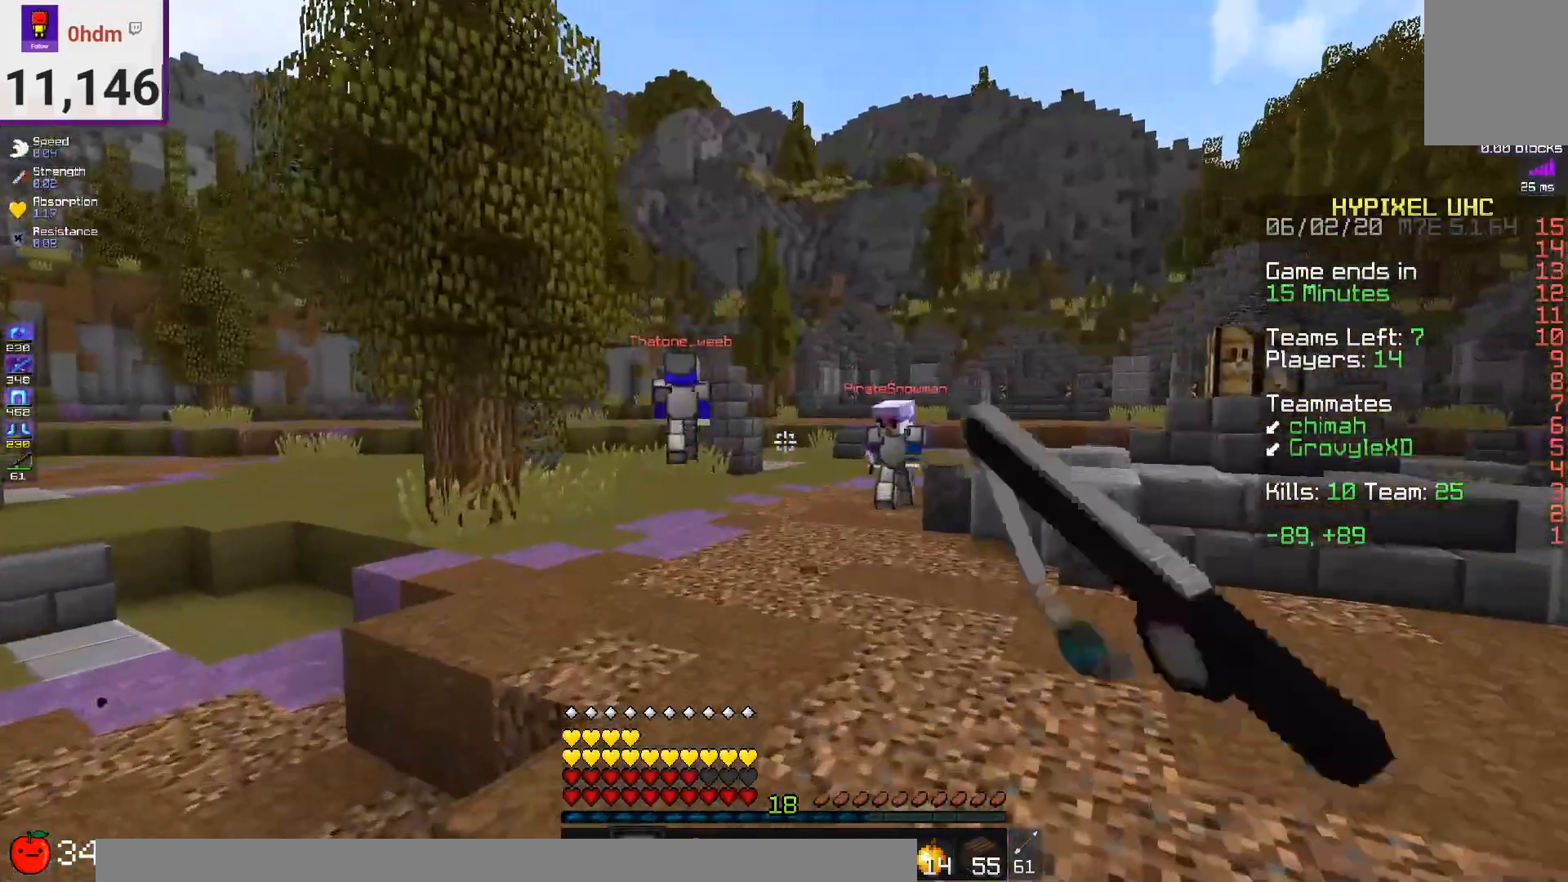
{"keys": ["a", "w"], "mouse": [], "events": [[41, "a", "down"], [125, "mouse_left", "up"], [125, "space", "down"], [208, "mouse_left", "down"], [375, "mouse_left", "up"], [417, "space", "up"]]}
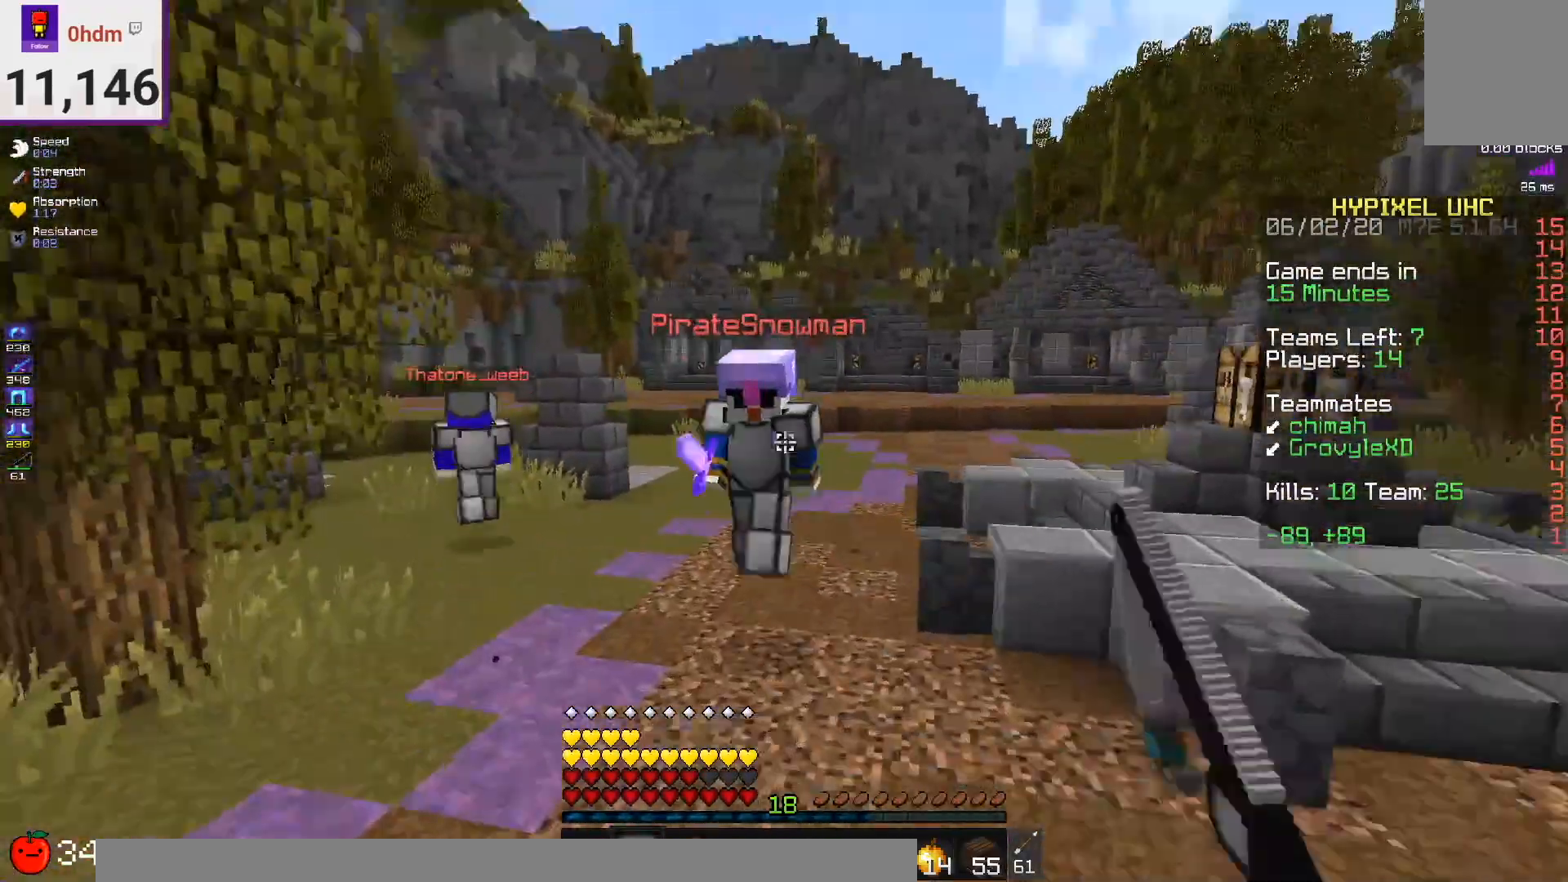
{"keys": ["d", "w"], "mouse": ["left"], "events": [[125, "mouse_right", "down"], [209, "a", "up"], [251, "mouse_left", "down"], [251, "mouse_right", "up"], [376, "d", "down"]]}
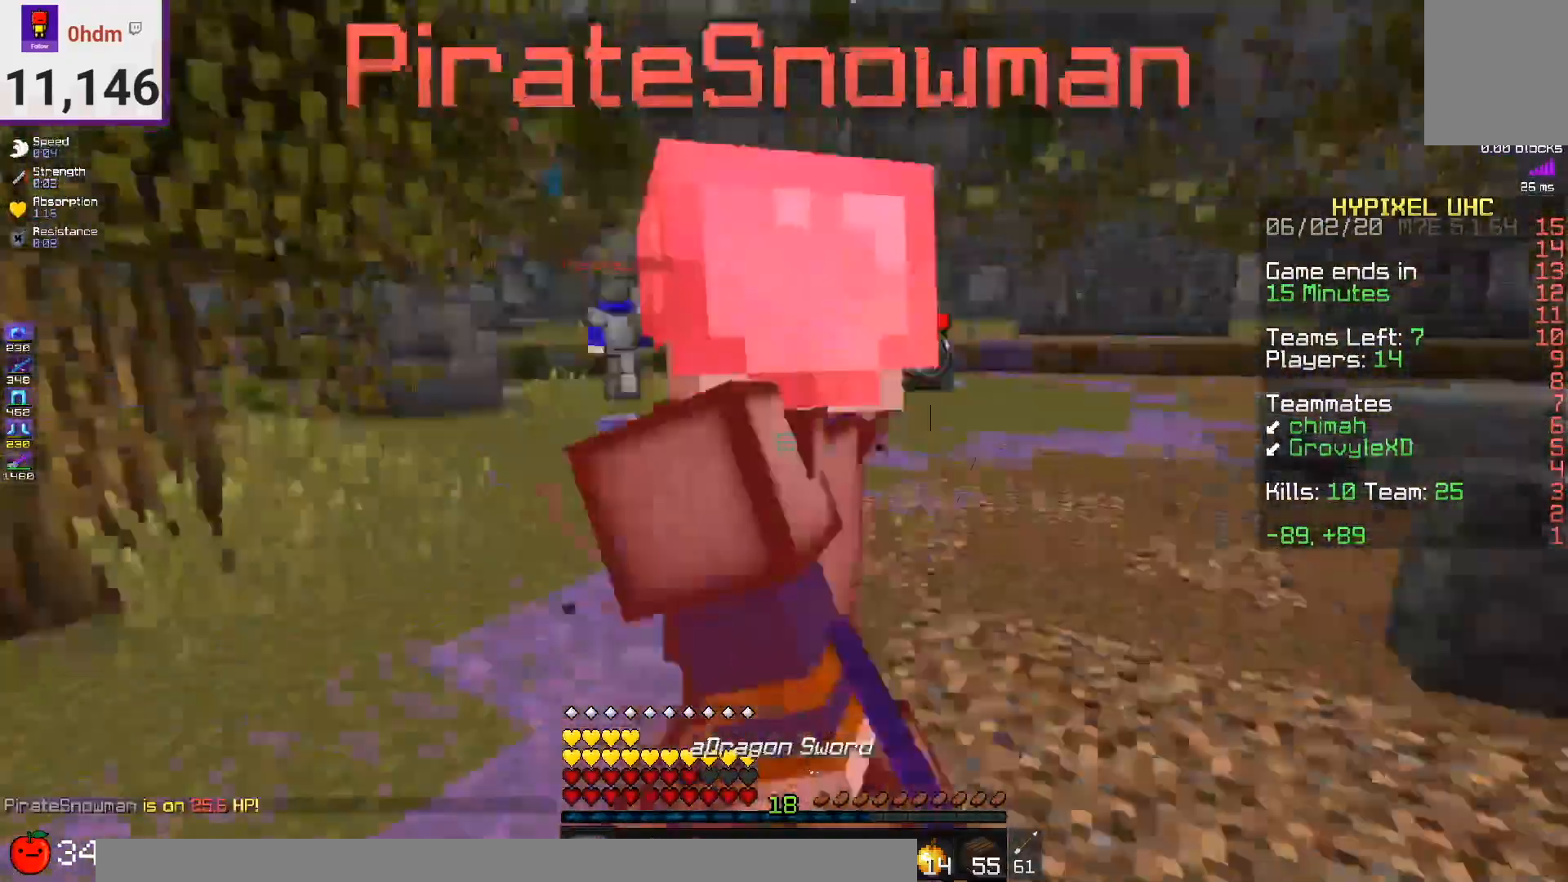
{"keys": ["w"], "mouse": ["left"], "events": [[83, "w", "up"], [167, "w", "down"], [292, "d", "up"]]}
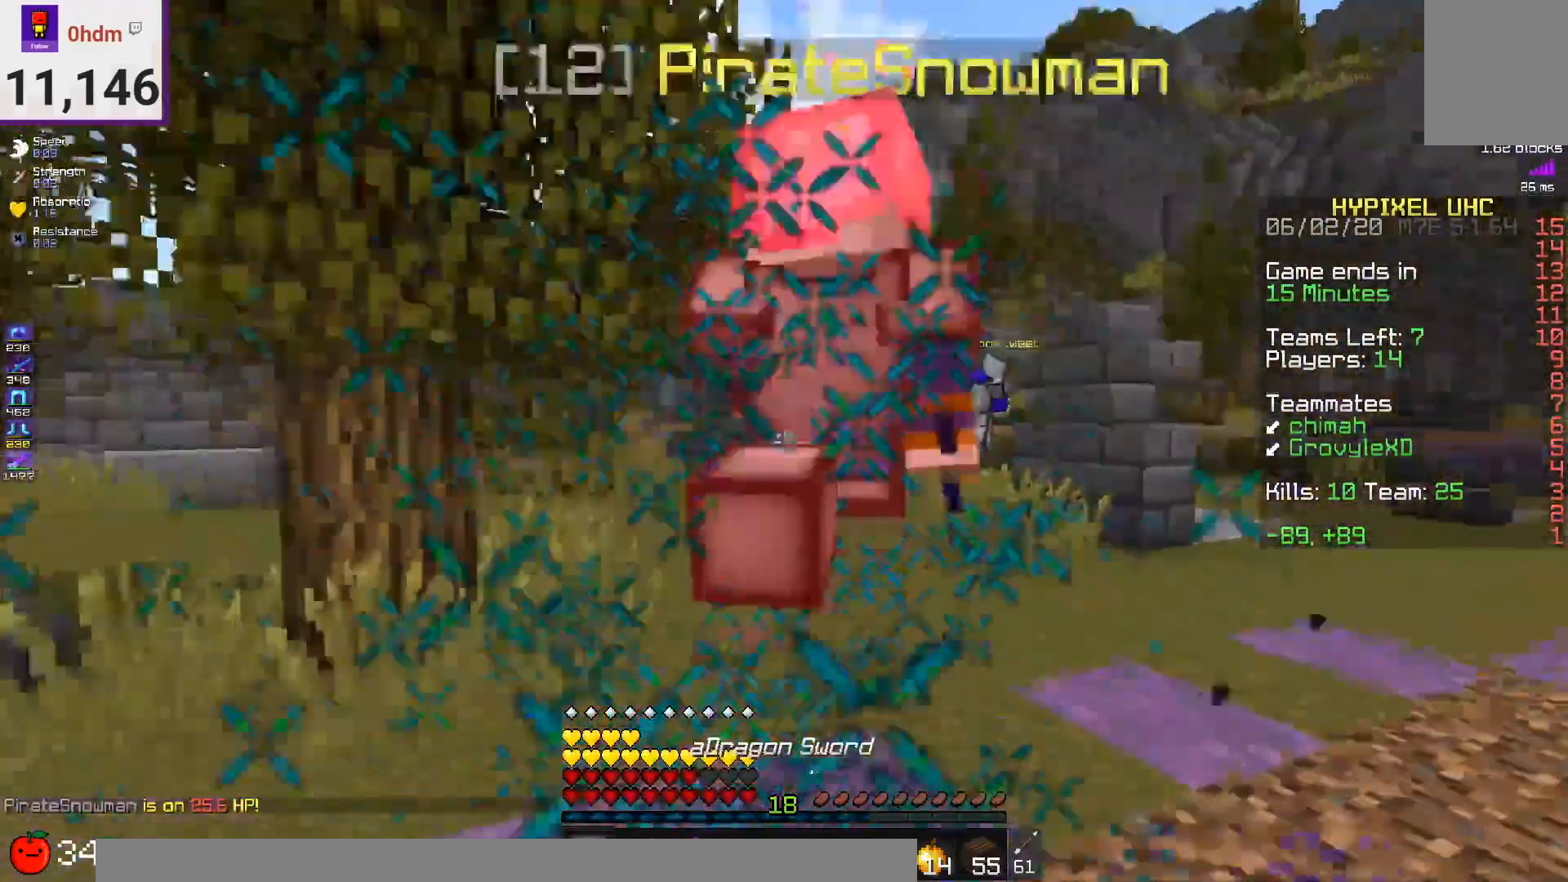
{"keys": ["a", "w"], "mouse": ["left"], "events": [[167, "a", "down"]]}
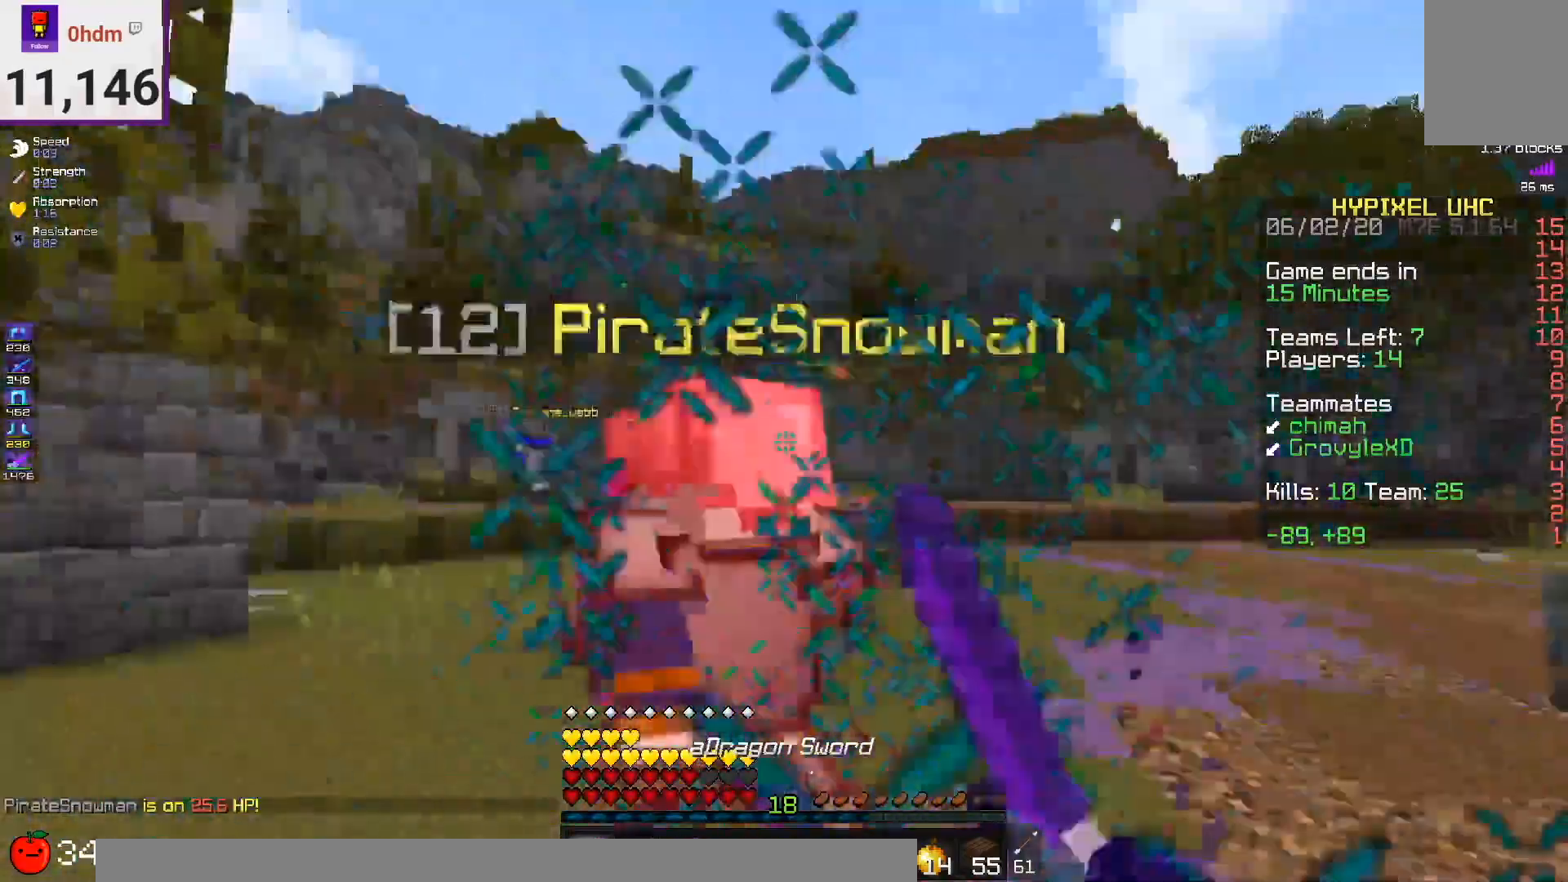
{"keys": ["a", "w"], "mouse": ["left"], "events": []}
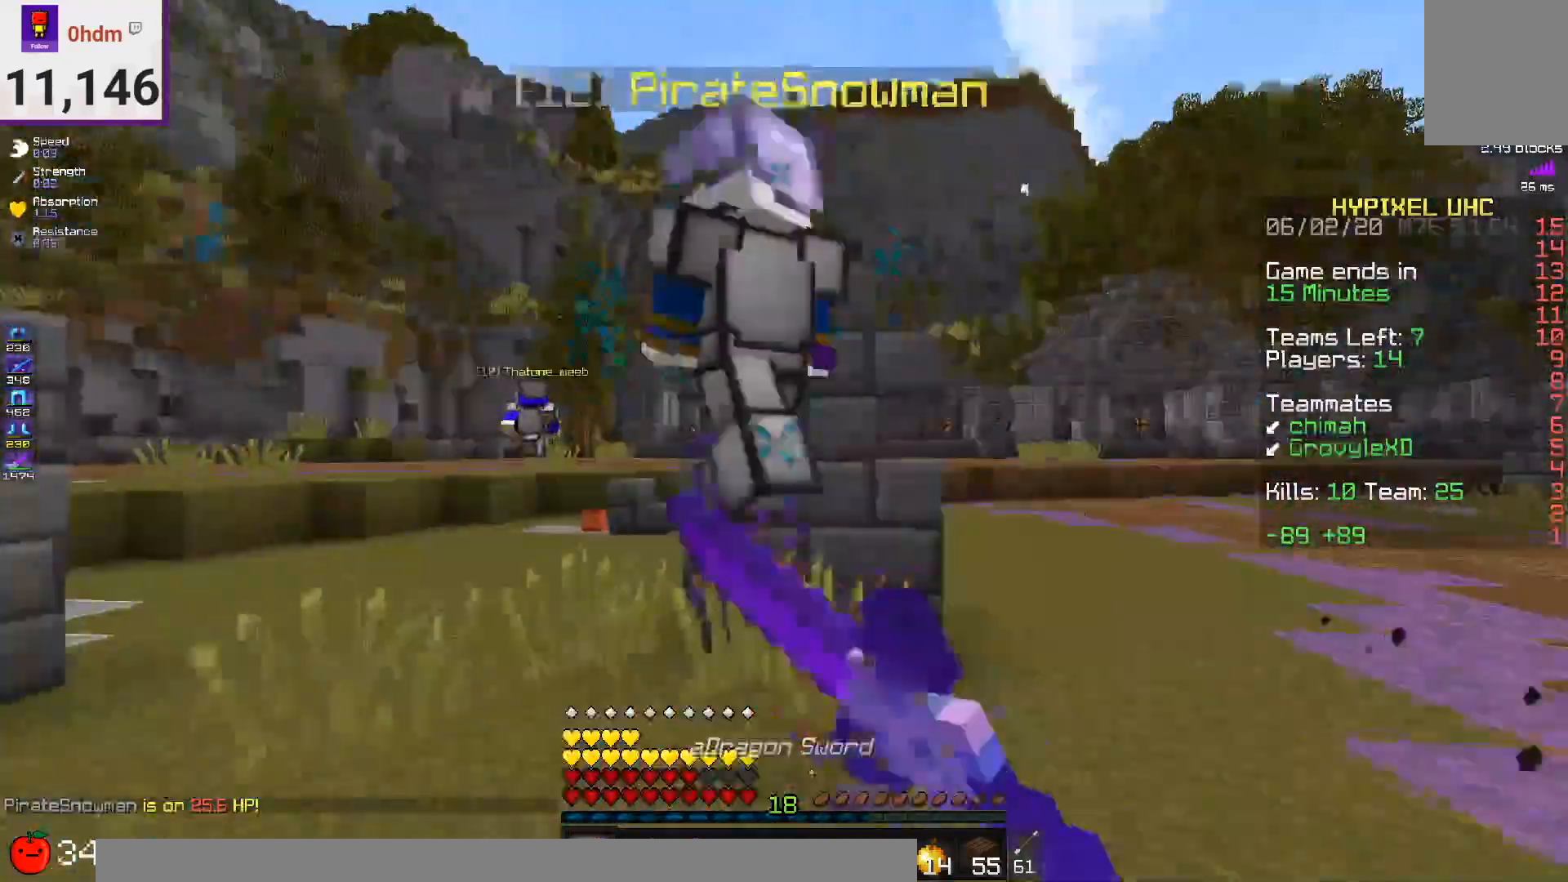
{"keys": ["a", "w"], "mouse": ["left"], "events": []}
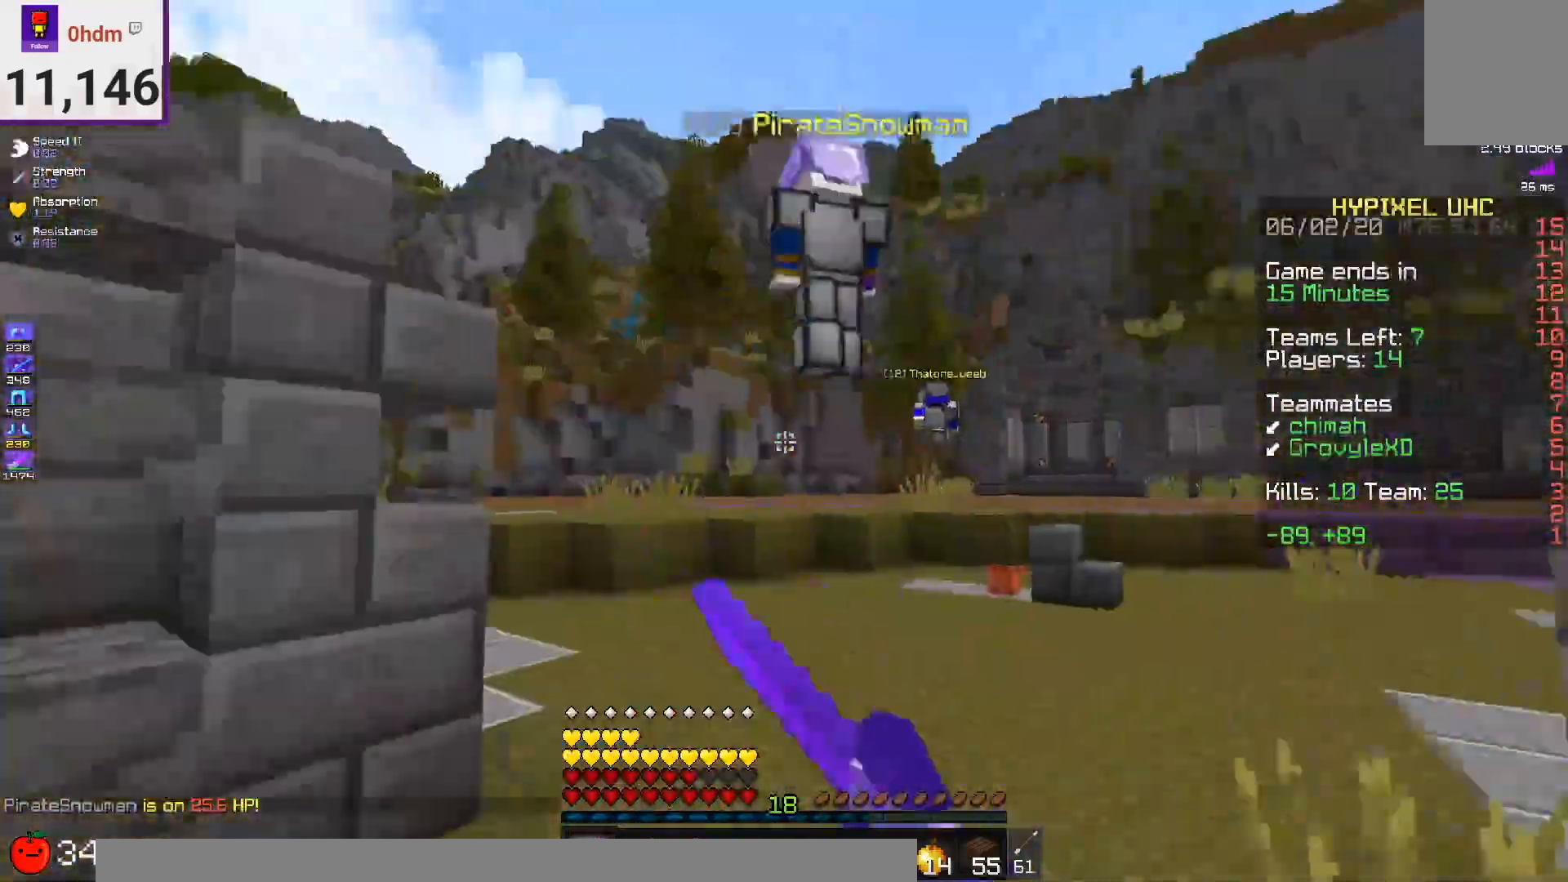
{"keys": ["w"], "mouse": ["left"], "events": [[42, "a", "up"], [208, "space", "down"], [500, "space", "up"]]}
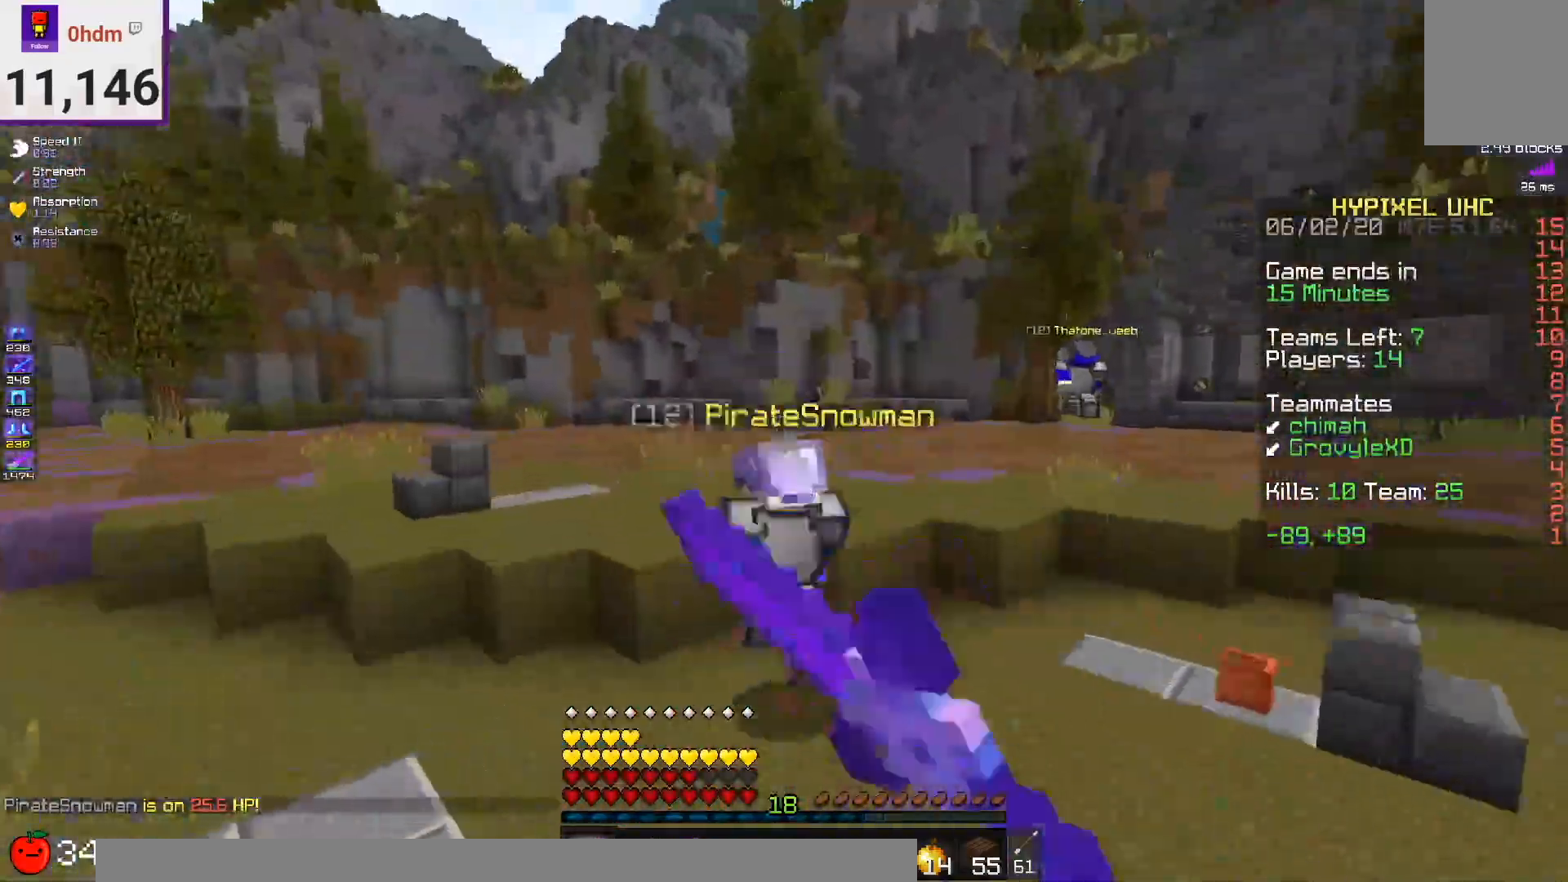
{"keys": ["w"], "mouse": ["left"], "events": []}
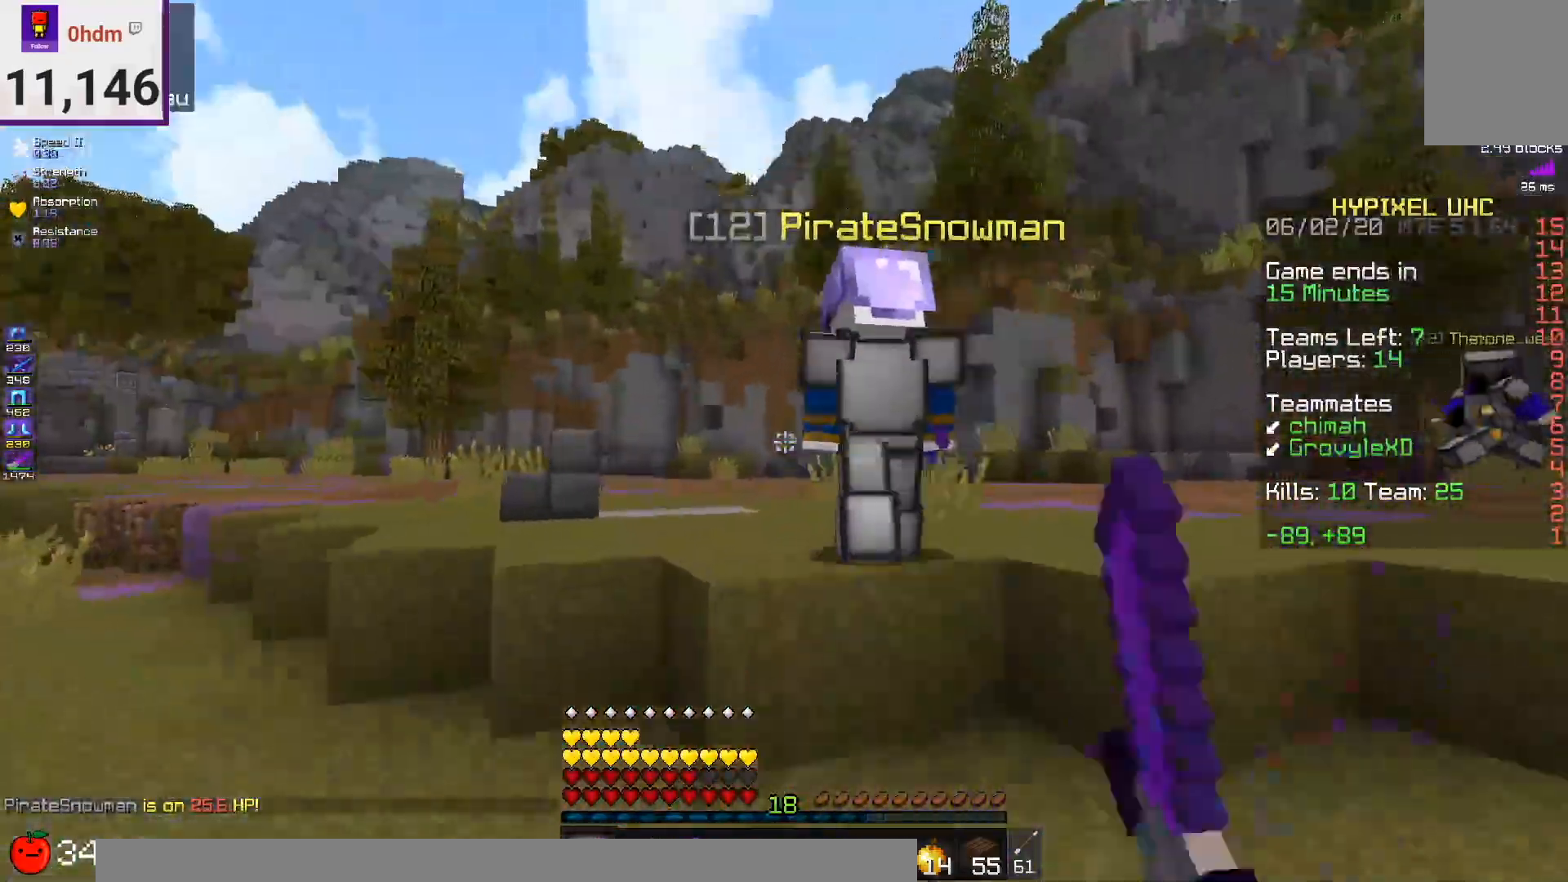
{"keys": ["w"], "mouse": ["left"], "events": [[167, "mouse_left", "up"], [208, "space", "down"], [333, "mouse_left", "down"], [459, "space", "up"]]}
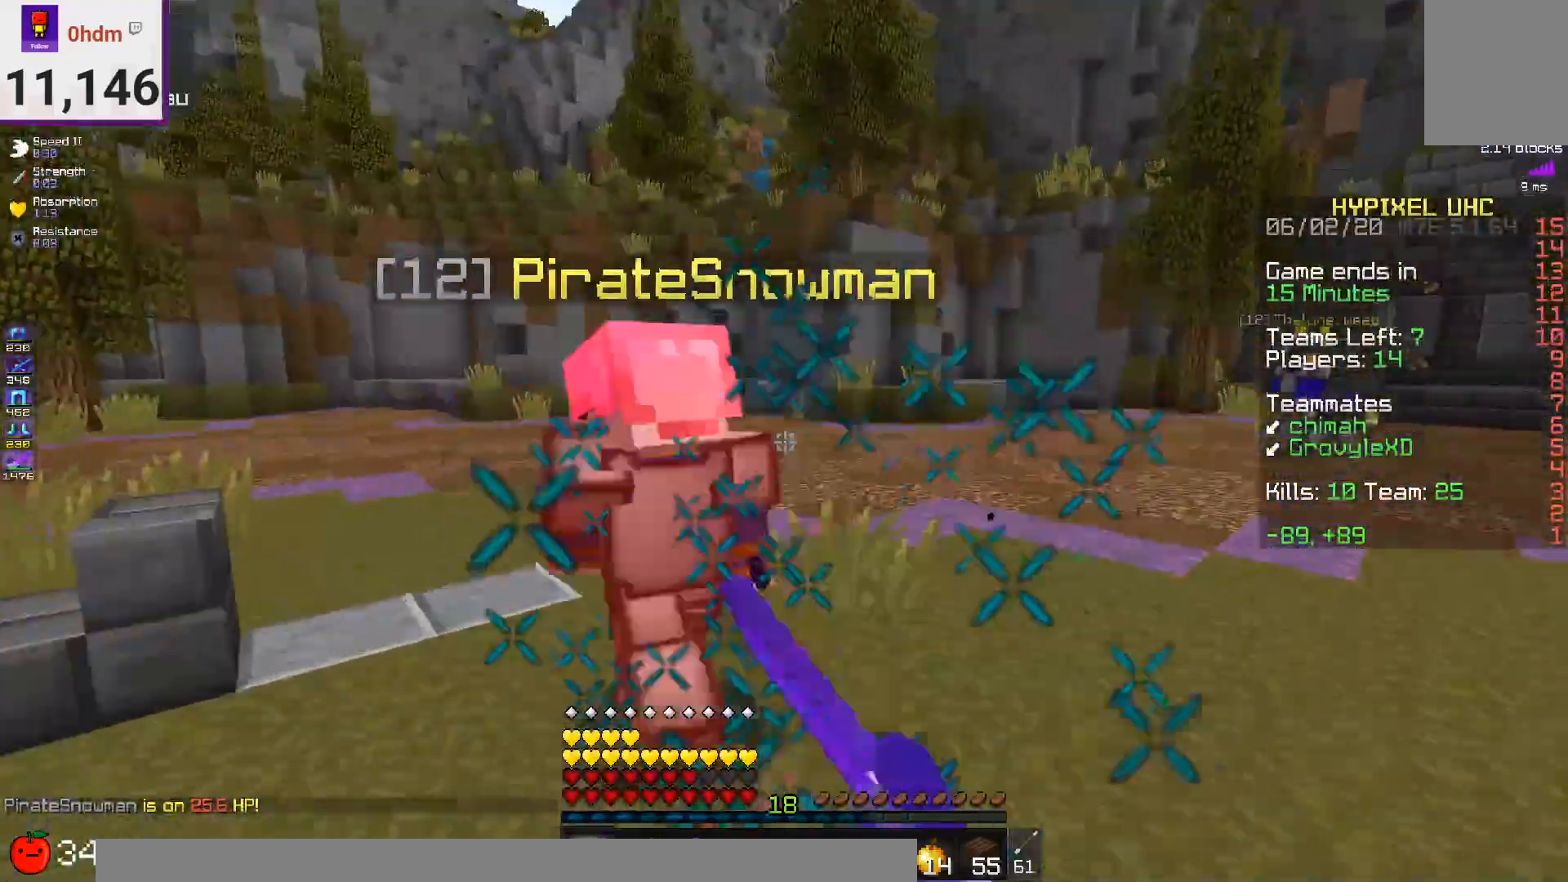
{"keys": ["w"], "mouse": ["left"], "events": []}
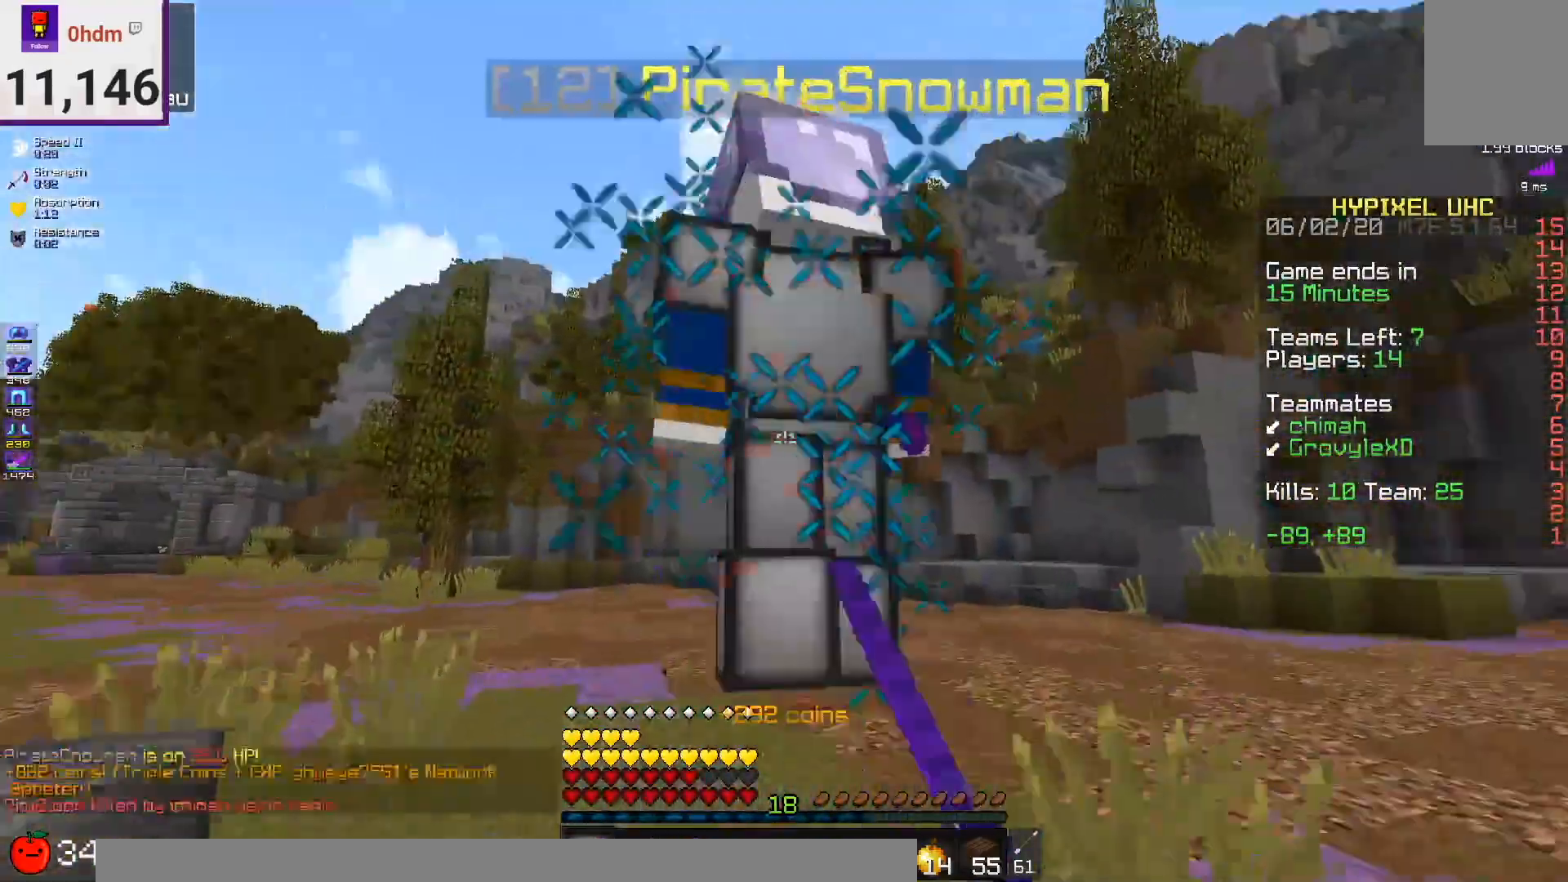
{"keys": ["w"], "mouse": ["left"], "events": []}
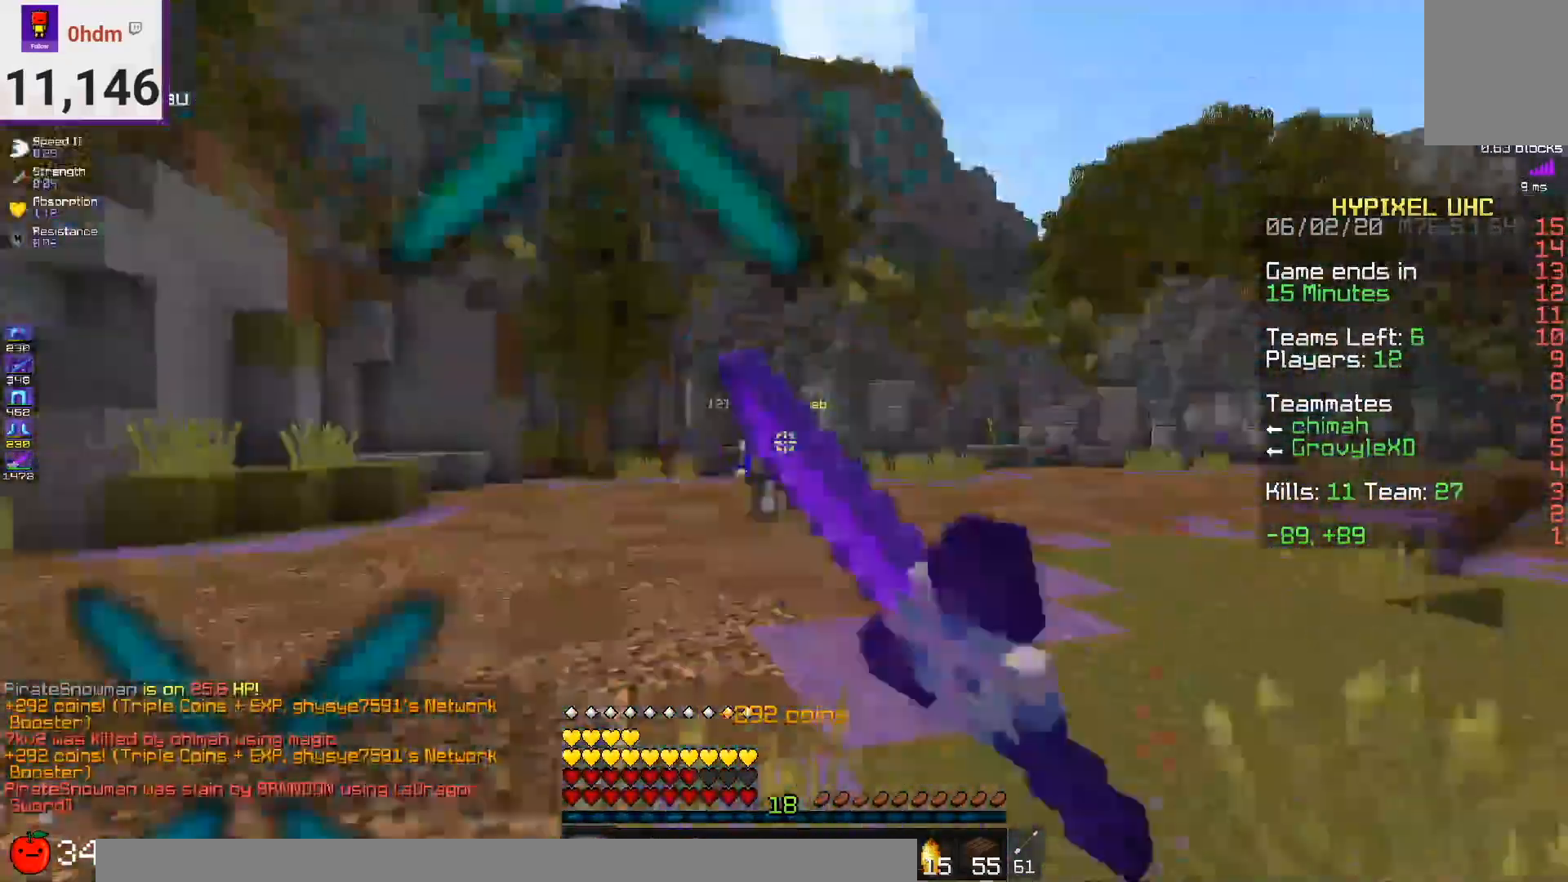
{"keys": ["d", "w"], "mouse": ["left", "right"], "events": [[167, "space", "down"], [334, "space", "up"], [417, "mouse_left", "up"], [417, "mouse_right", "down"], [501, "d", "down"], [501, "mouse_left", "down"]]}
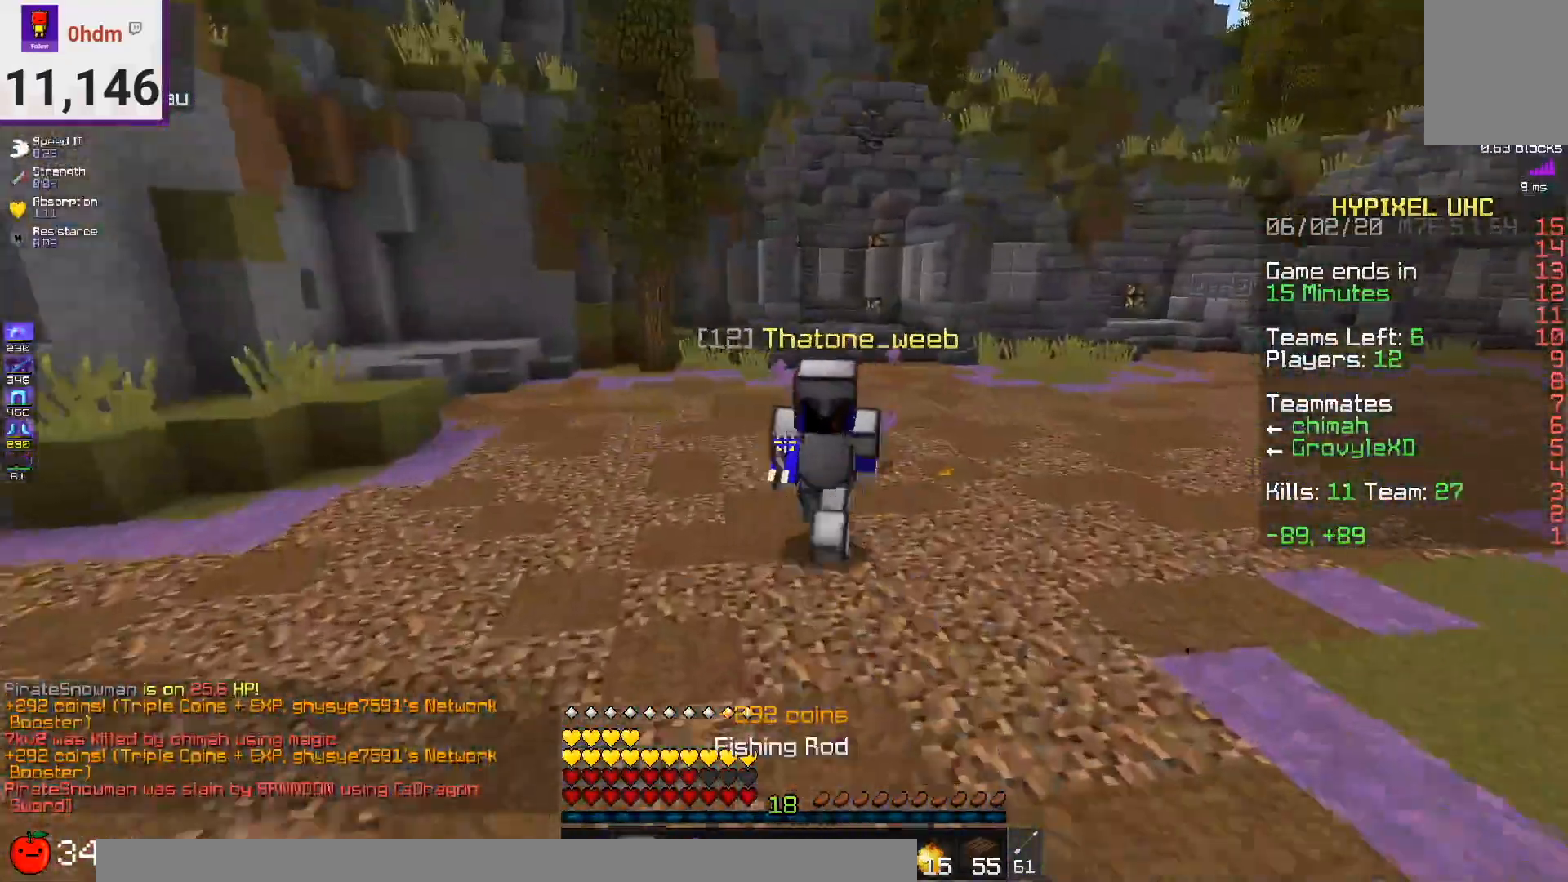
{"keys": ["d", "w"], "mouse": ["left"], "events": [[41, "mouse_right", "up"]]}
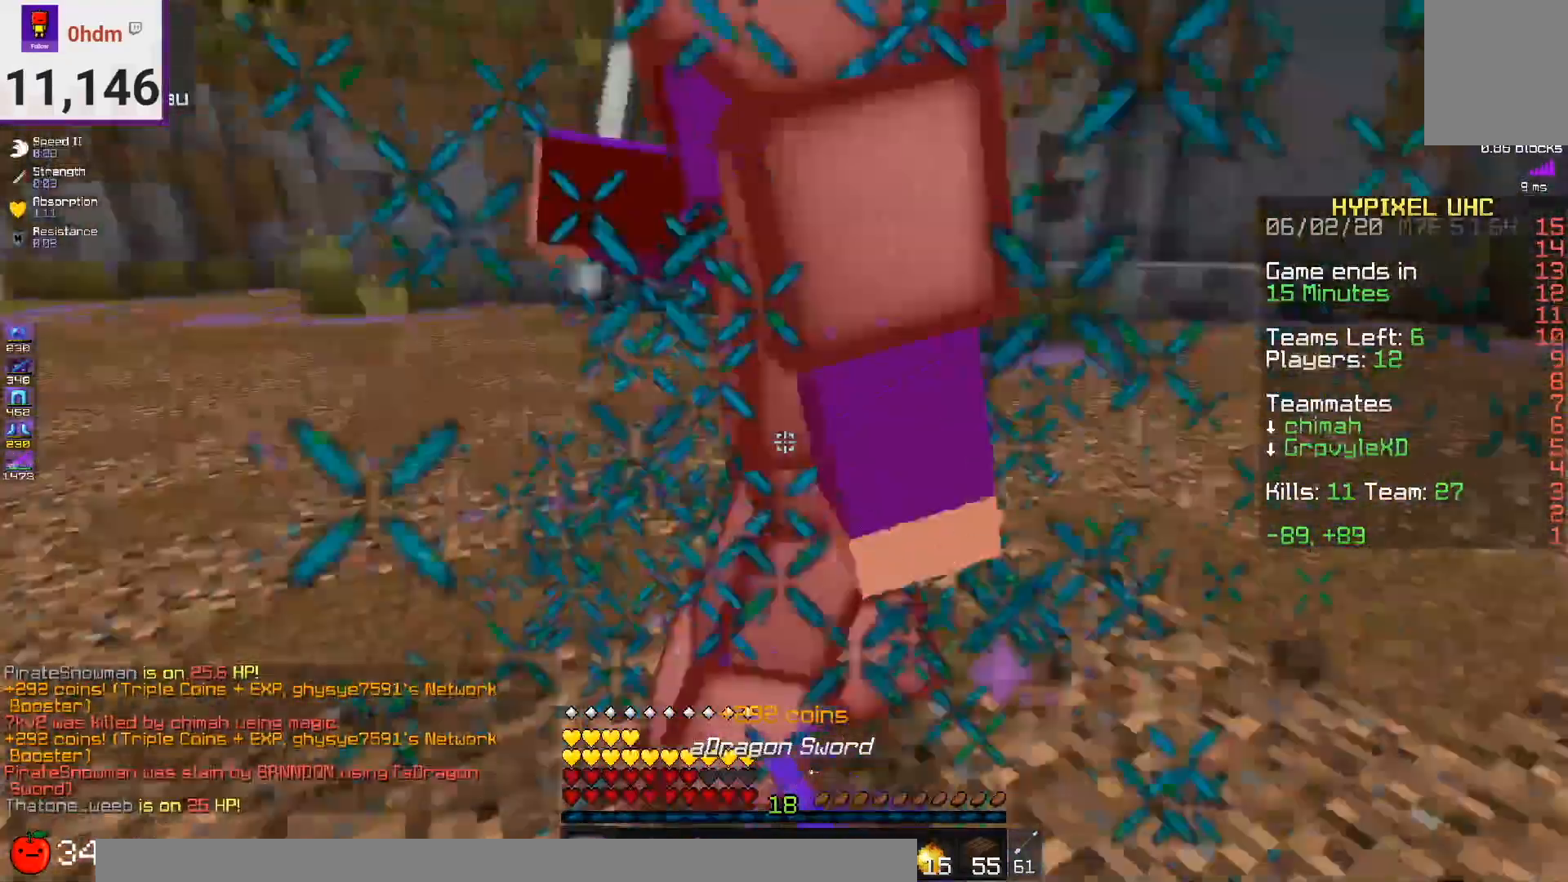
{"keys": ["d"], "mouse": ["left"], "events": [[376, "w", "up"]]}
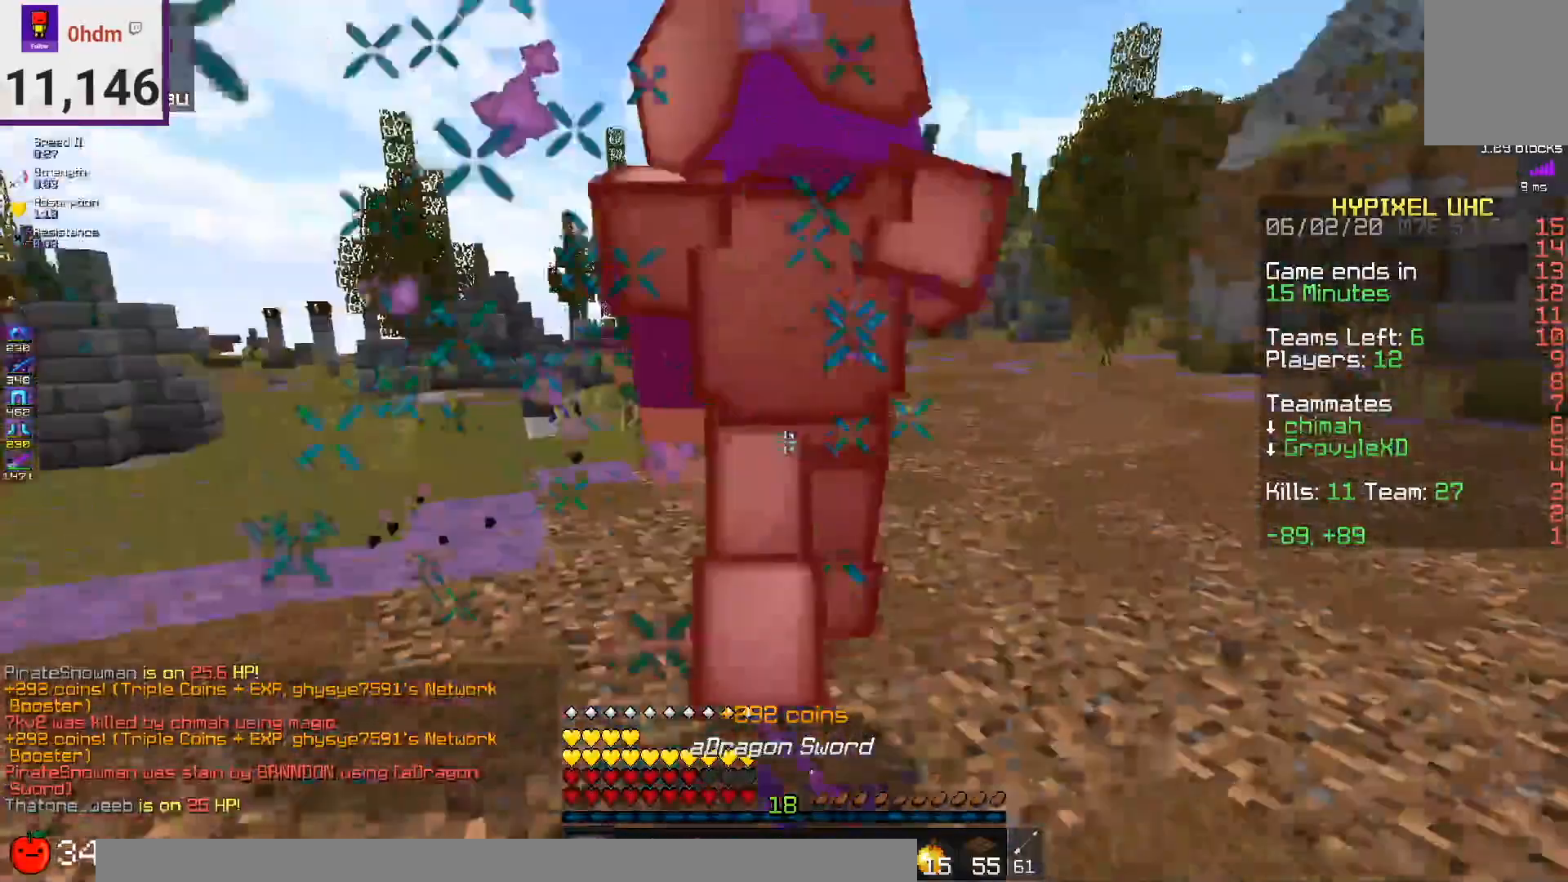
{"keys": ["d"], "mouse": ["left"], "events": []}
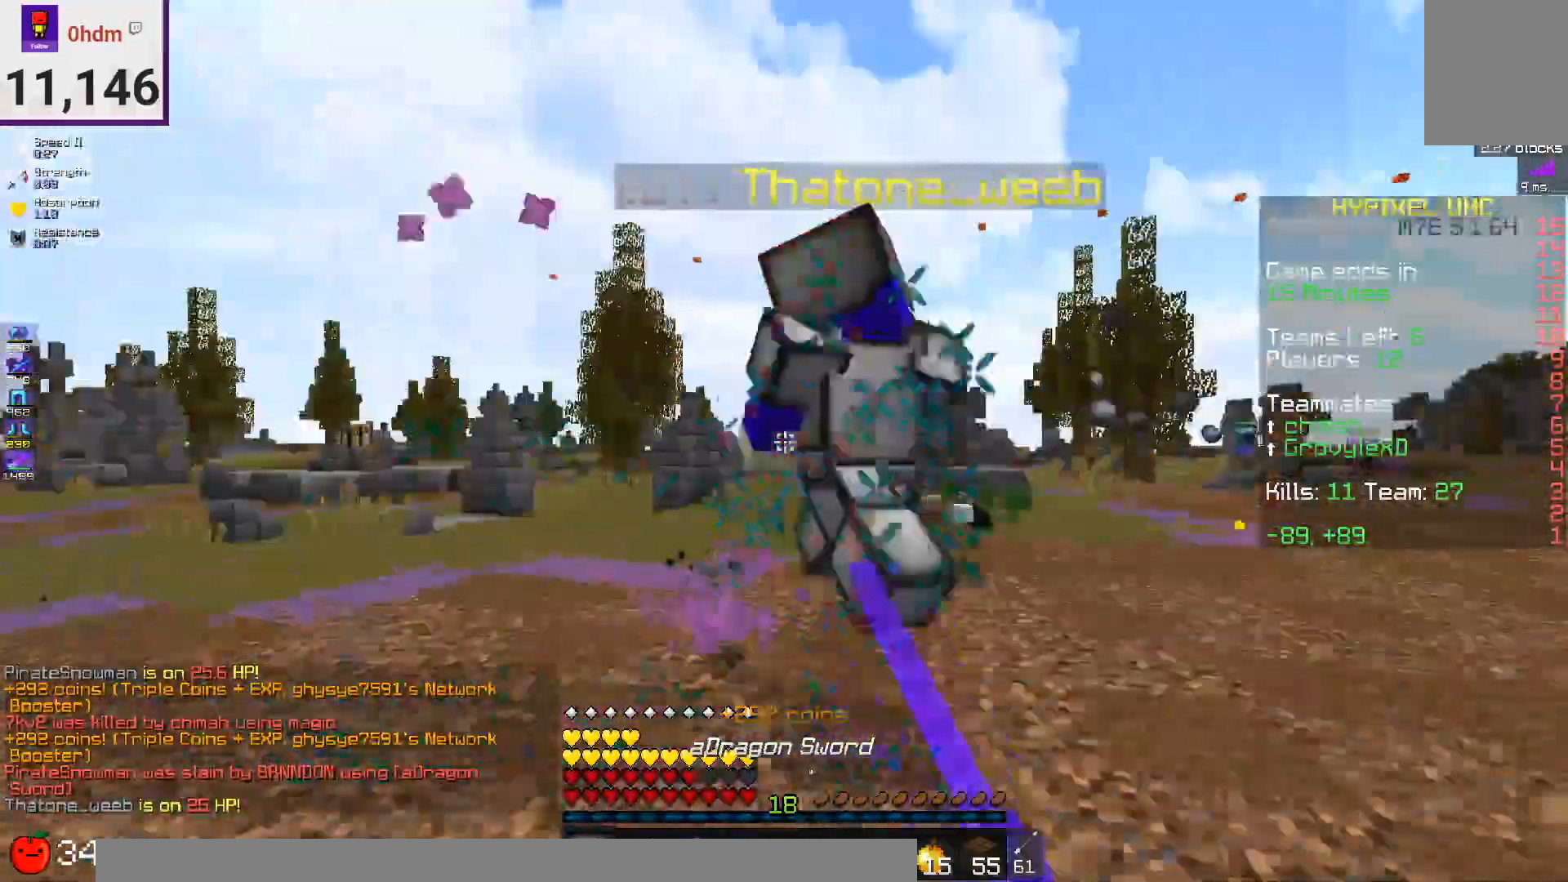
{"keys": ["d", "w"], "mouse": ["left"], "events": [[167, "w", "down"]]}
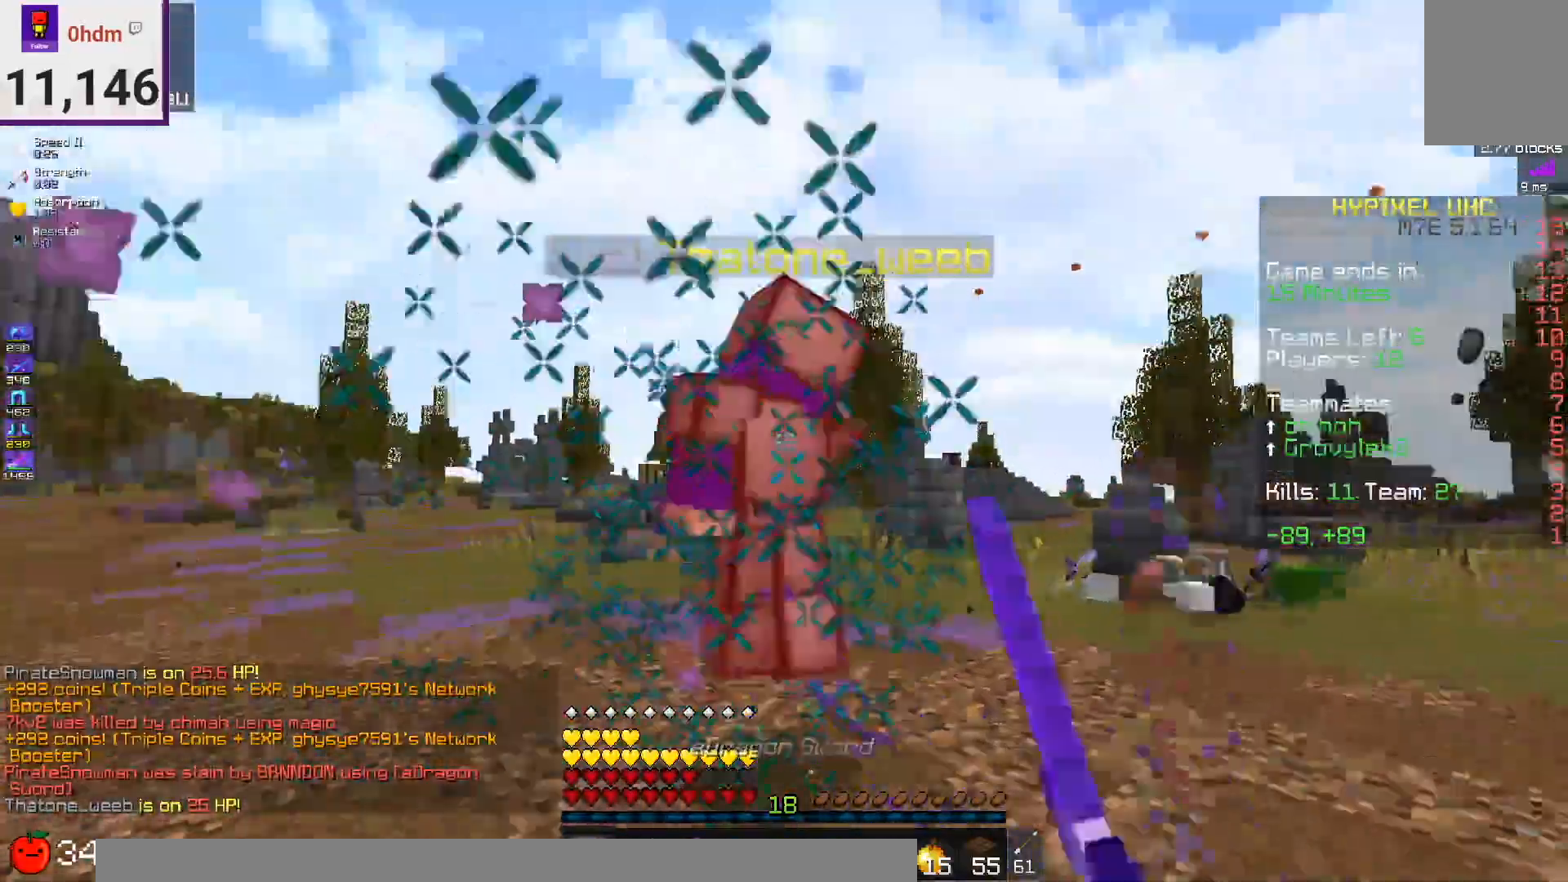
{"keys": ["w"], "mouse": ["left"], "events": [[459, "d", "up"]]}
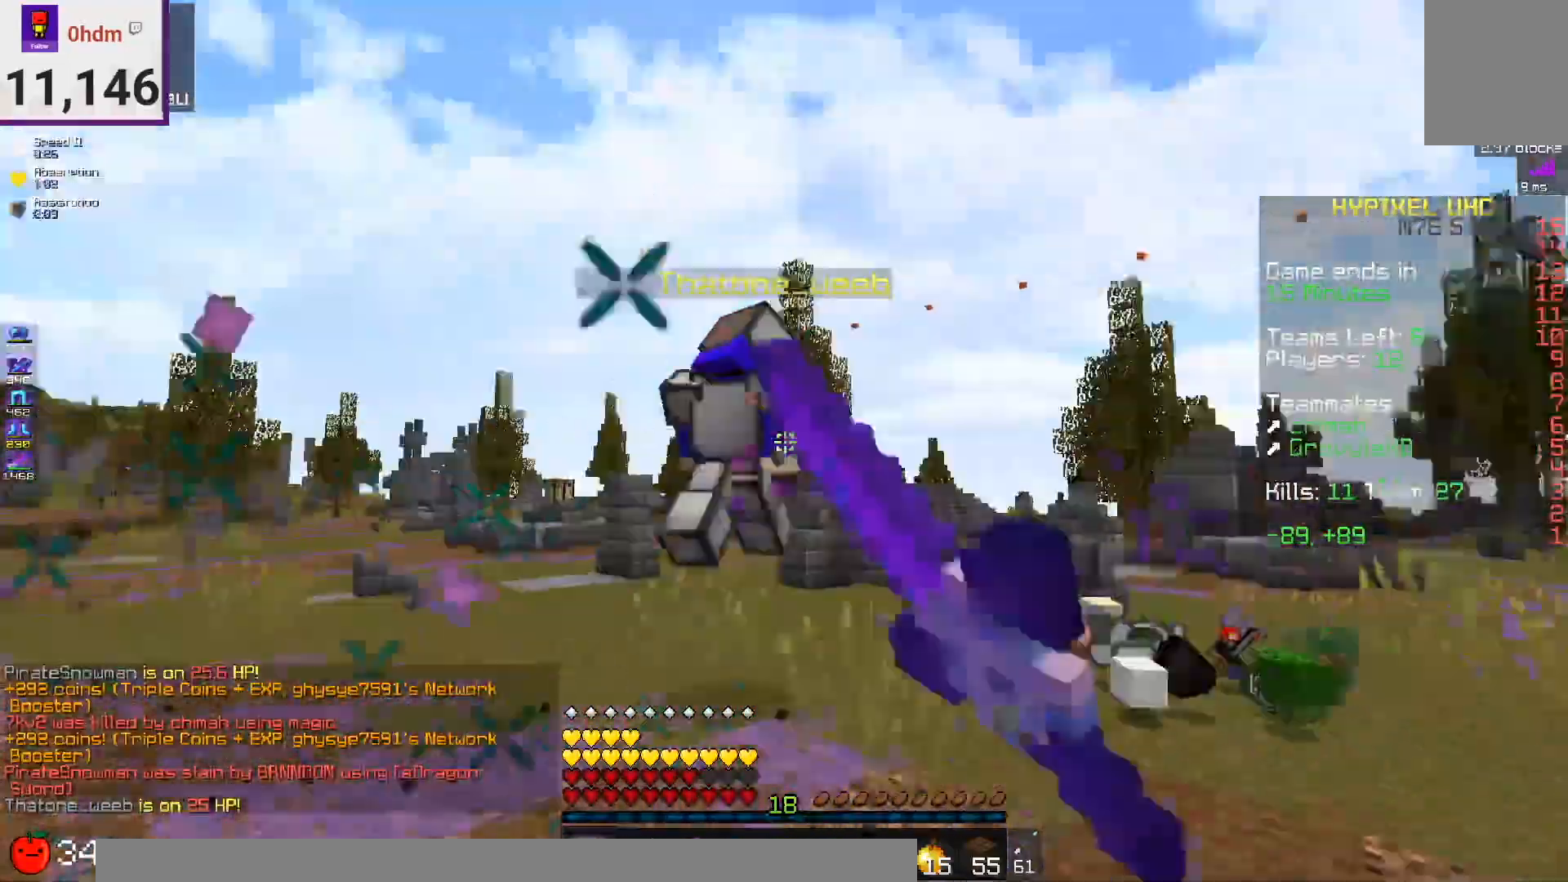
{"keys": ["space", "w"], "mouse": [], "events": [[42, "mouse_left", "up"], [292, "space", "down"]]}
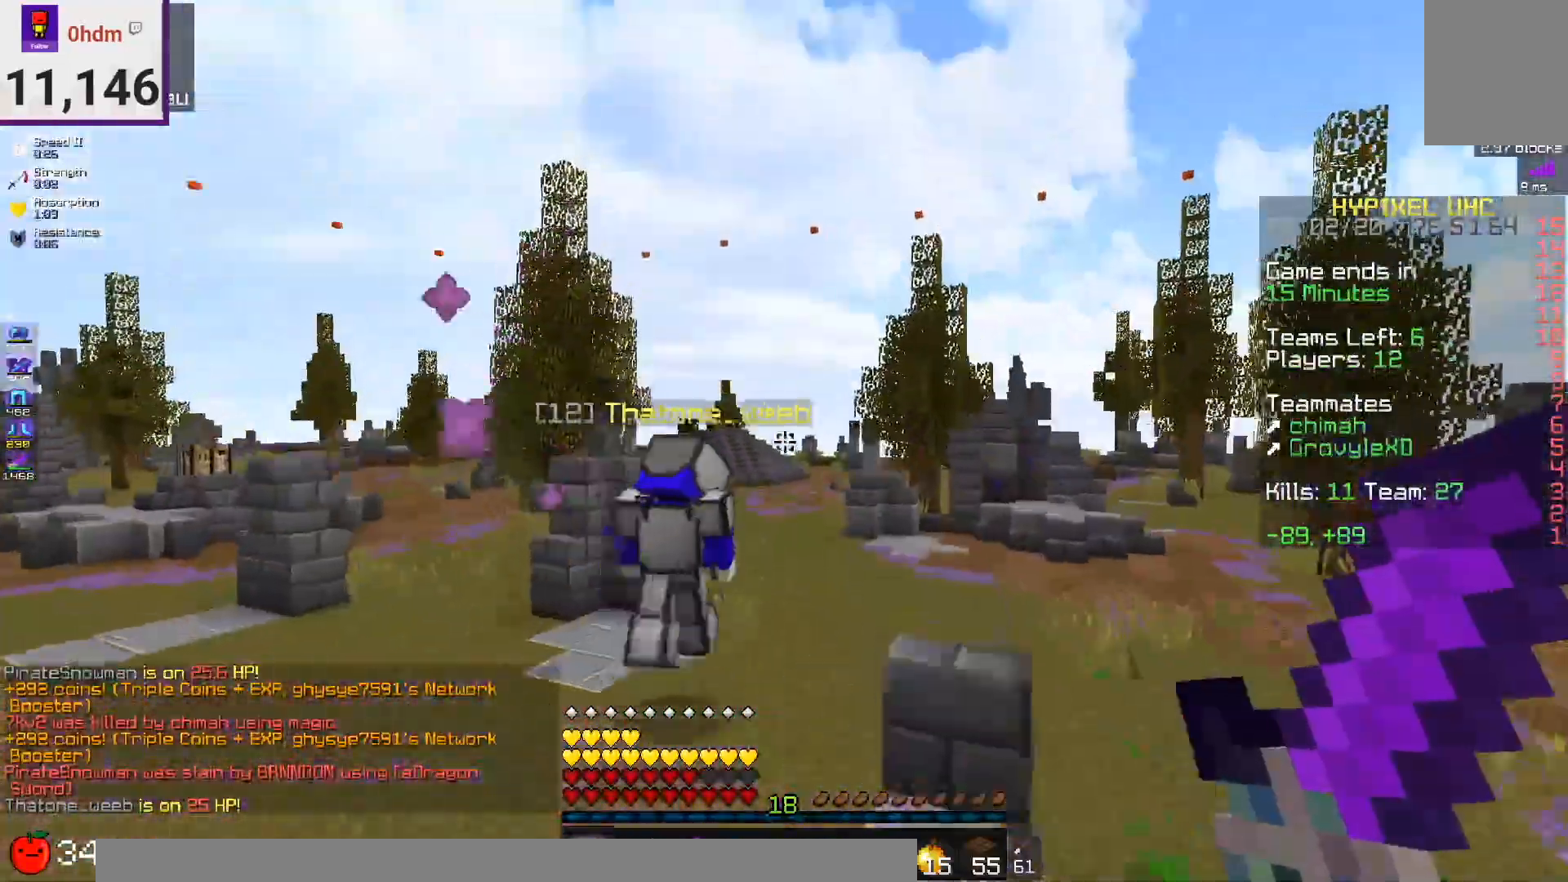
{"keys": ["w"], "mouse": [], "events": [[125, "space", "up"]]}
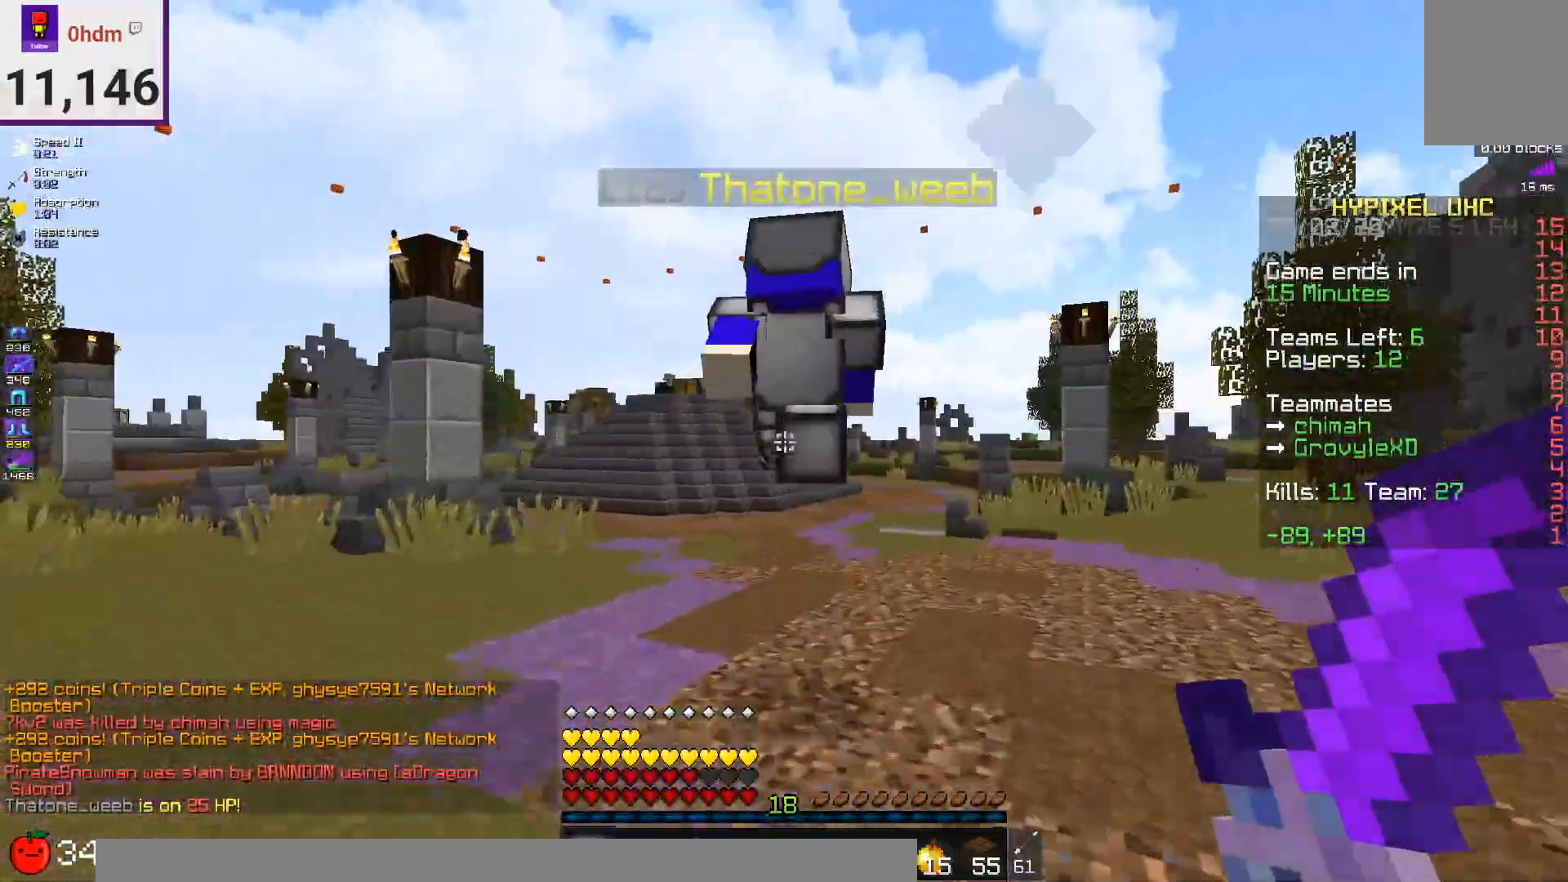
{"keys": ["w"], "mouse": [], "events": []}
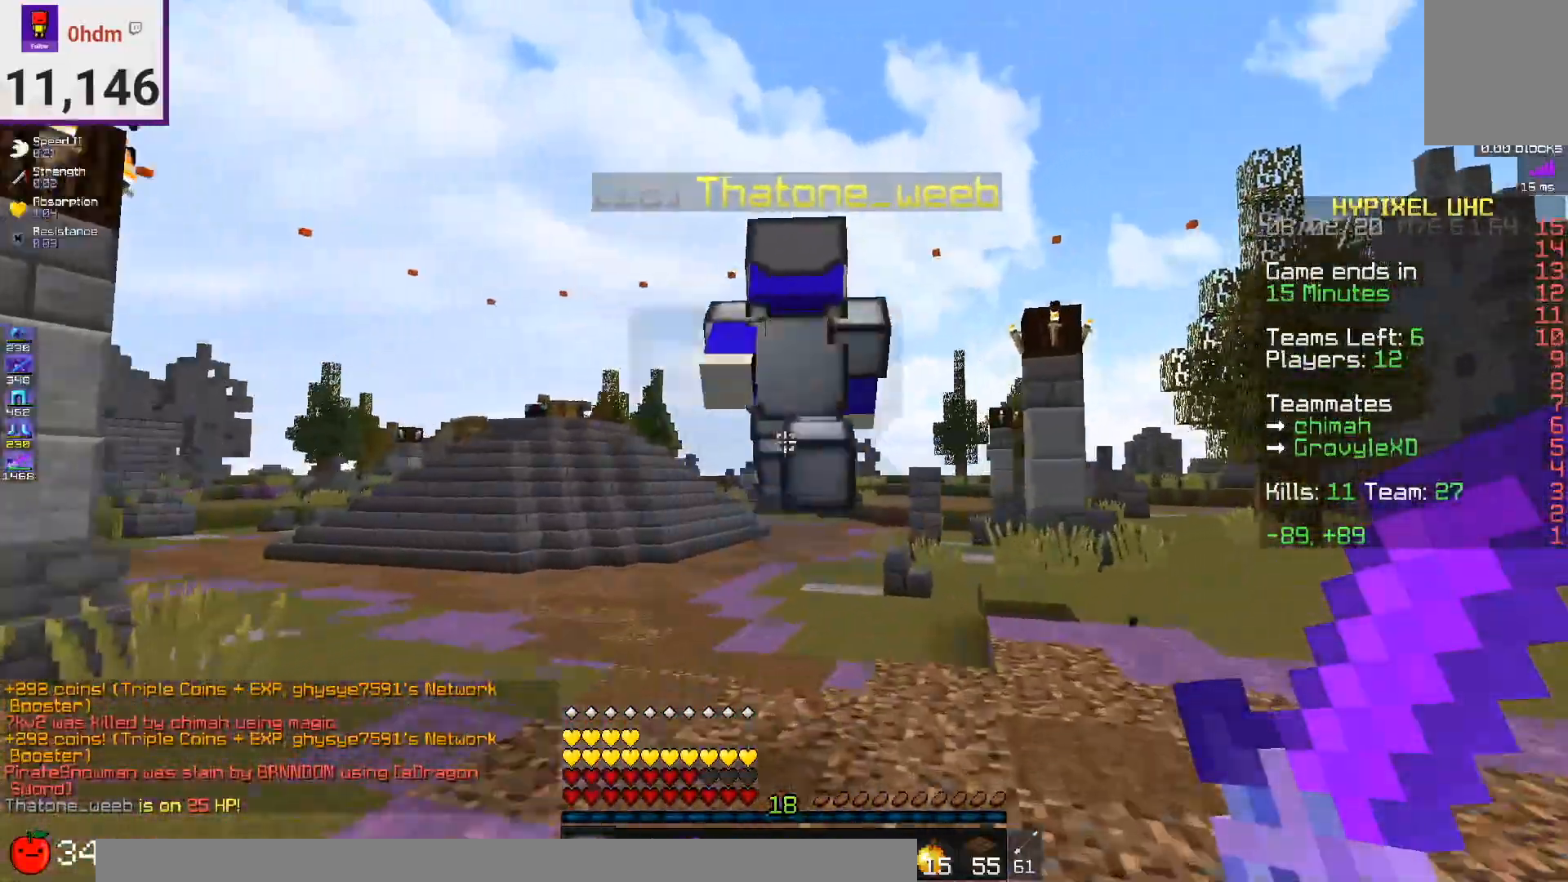
{"keys": ["w"], "mouse": [], "events": [[209, "mouse_left", "down"], [417, "mouse_left", "up"]]}
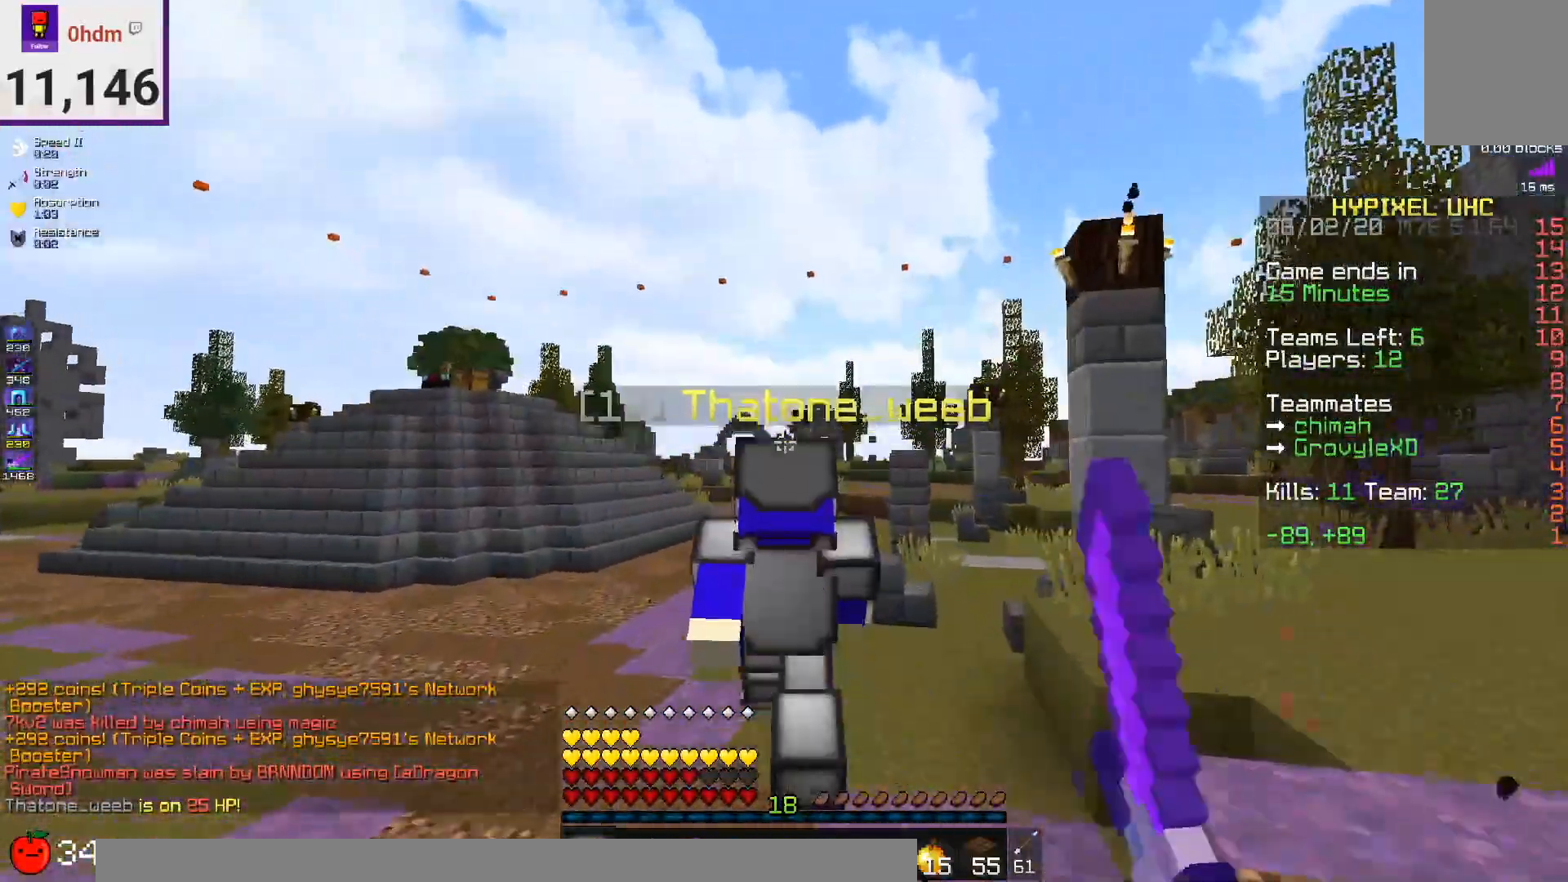
{"keys": ["w"], "mouse": [], "events": [[166, "mouse_left", "down"], [375, "mouse_left", "up"]]}